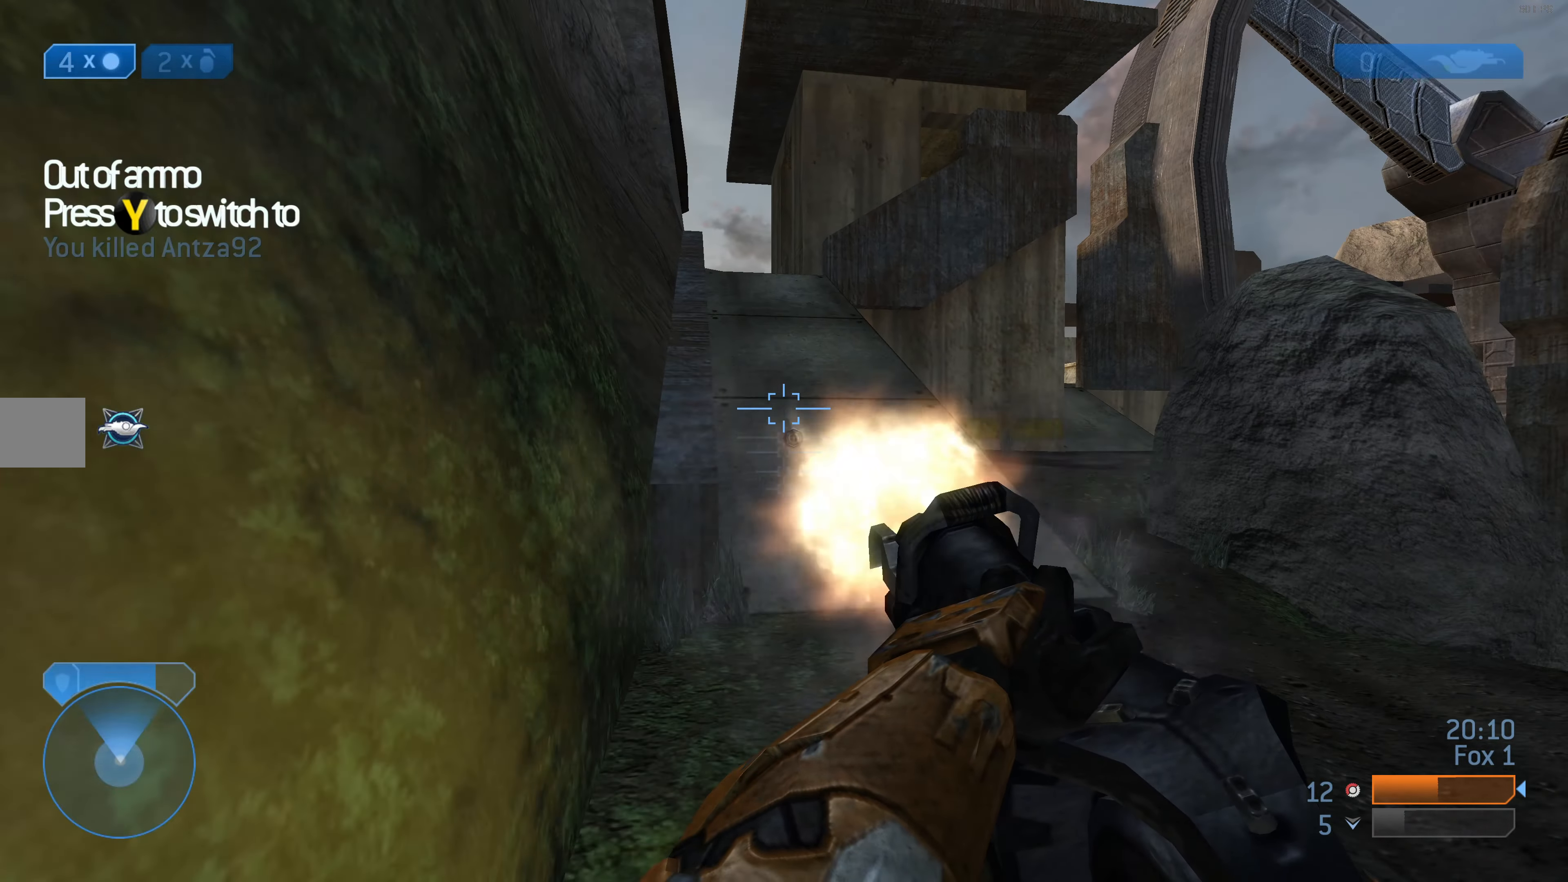
Gameplay with a controller (PlayStation layout); each line is a JSON object with the inputs held at the frame after it. "events" lists button and stick changes between this image and that frame as [ms after this image, input, new state], when the widget could be followed in between.
{"buttons": ["R1"], "left_stick": "up", "right_stick": "center", "events": [[34, "R2", "up"], [434, "R1", "down"]]}
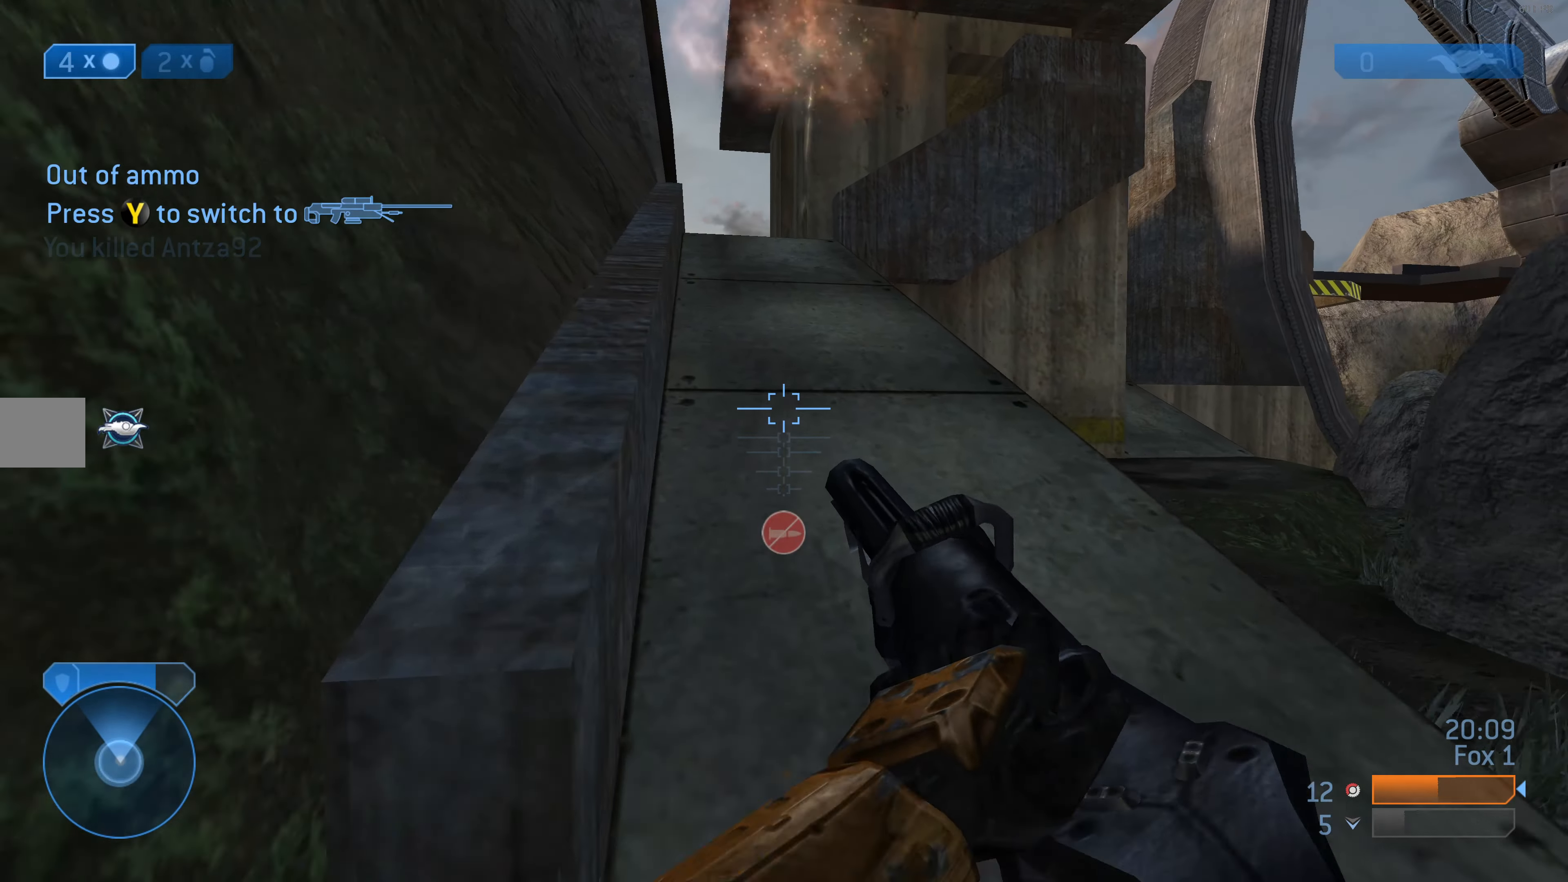
{"buttons": [], "left_stick": "up", "right_stick": "center", "events": [[67, "R1", "up"], [200, "R1", "down"], [267, "right_stick", "left"], [367, "R1", "up"], [400, "right_stick", "center"]]}
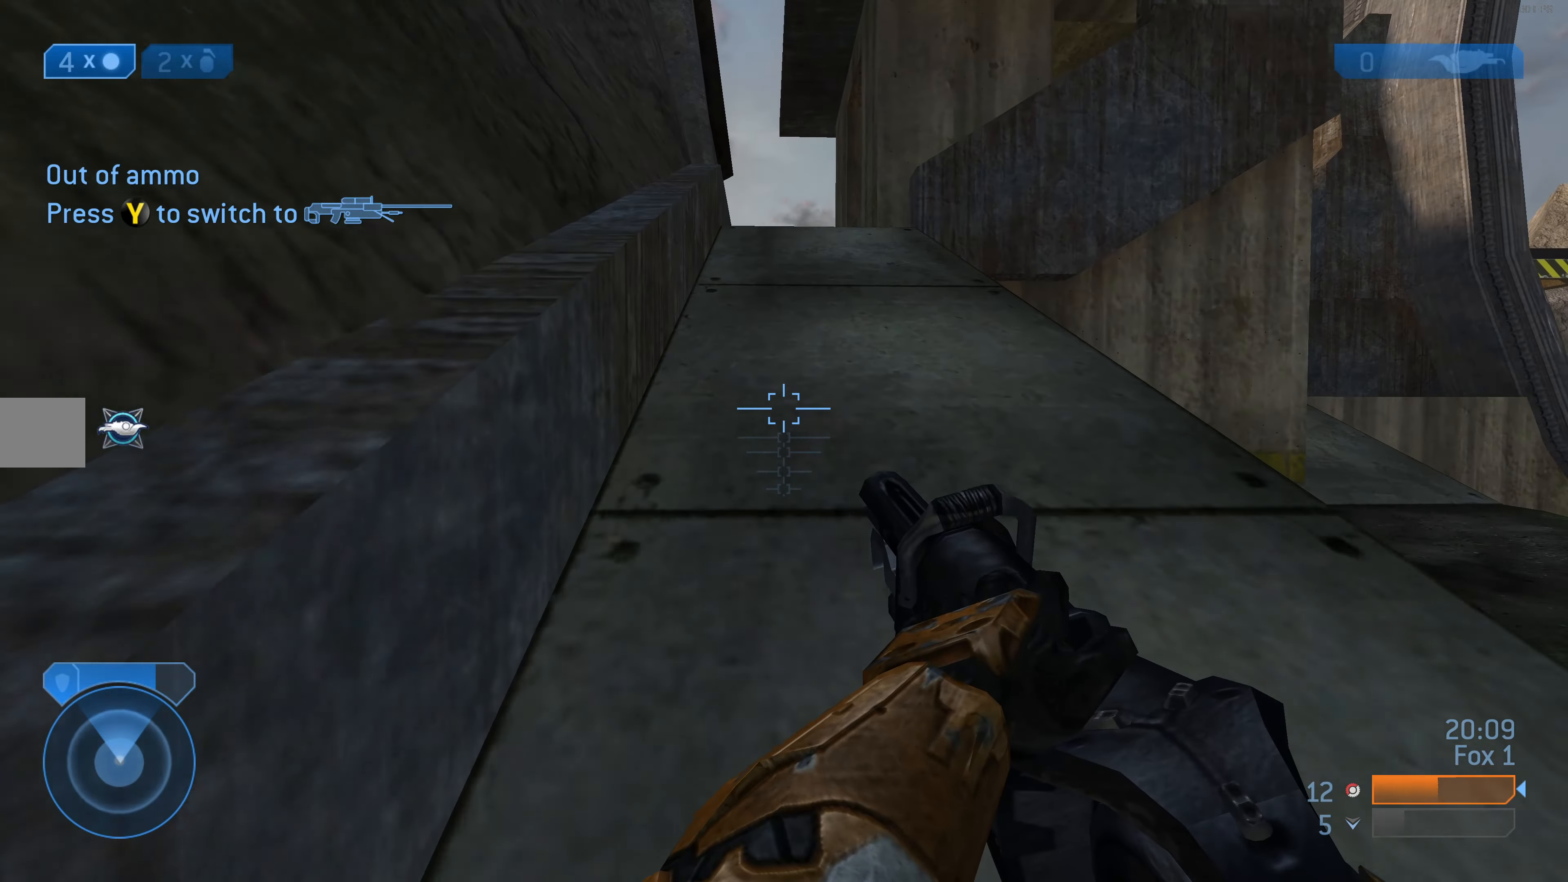
{"buttons": [], "left_stick": "up", "right_stick": "center", "events": []}
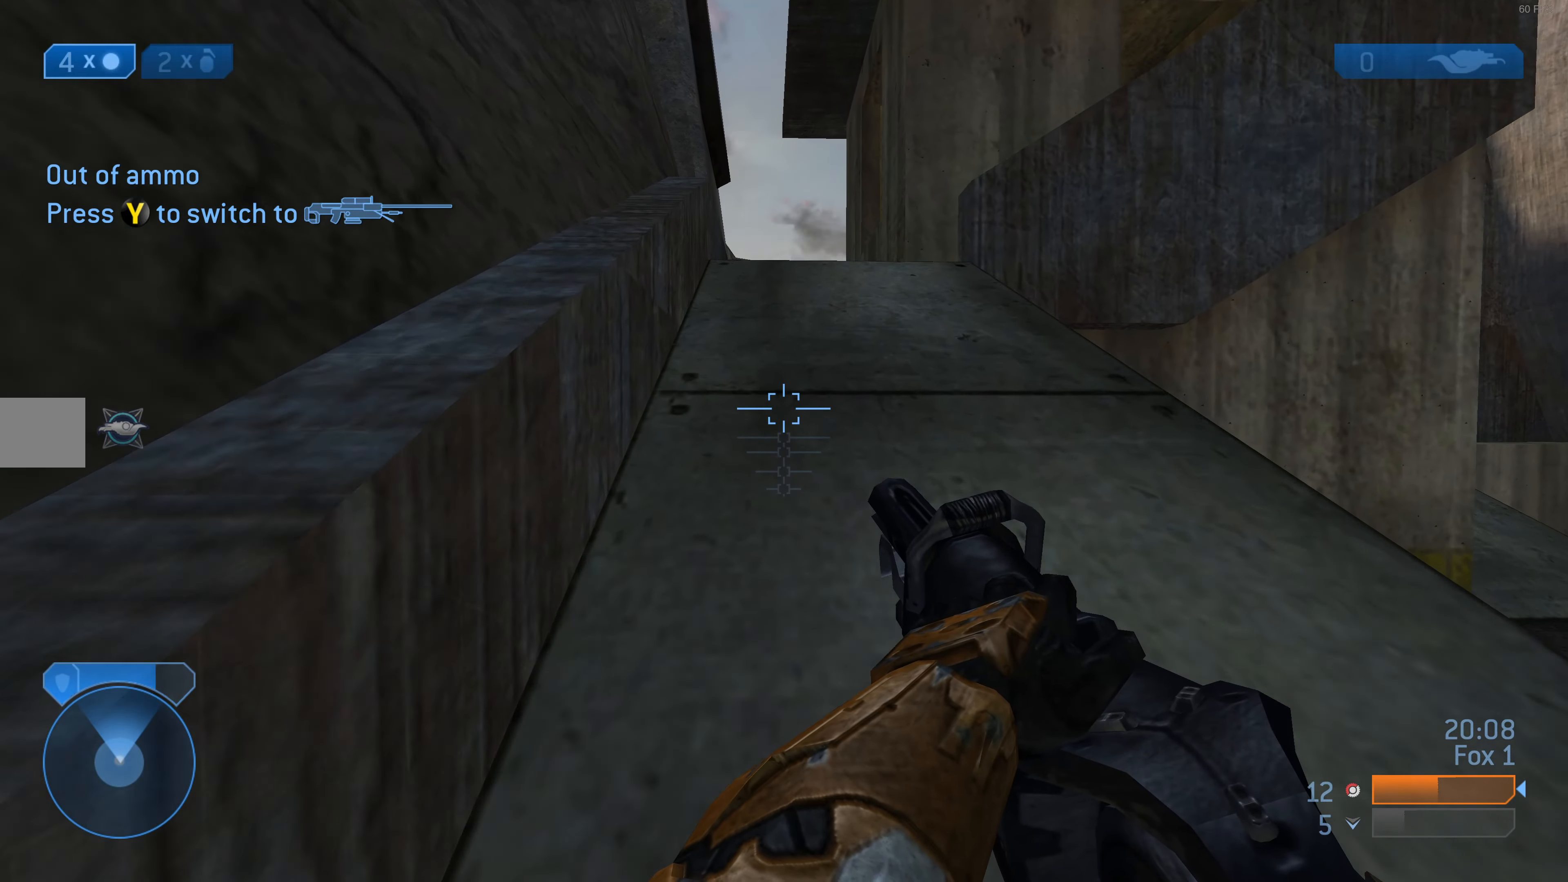
{"buttons": [], "left_stick": "up", "right_stick": "center", "events": [[134, "right_stick", "up-right"], [234, "right_stick", "center"]]}
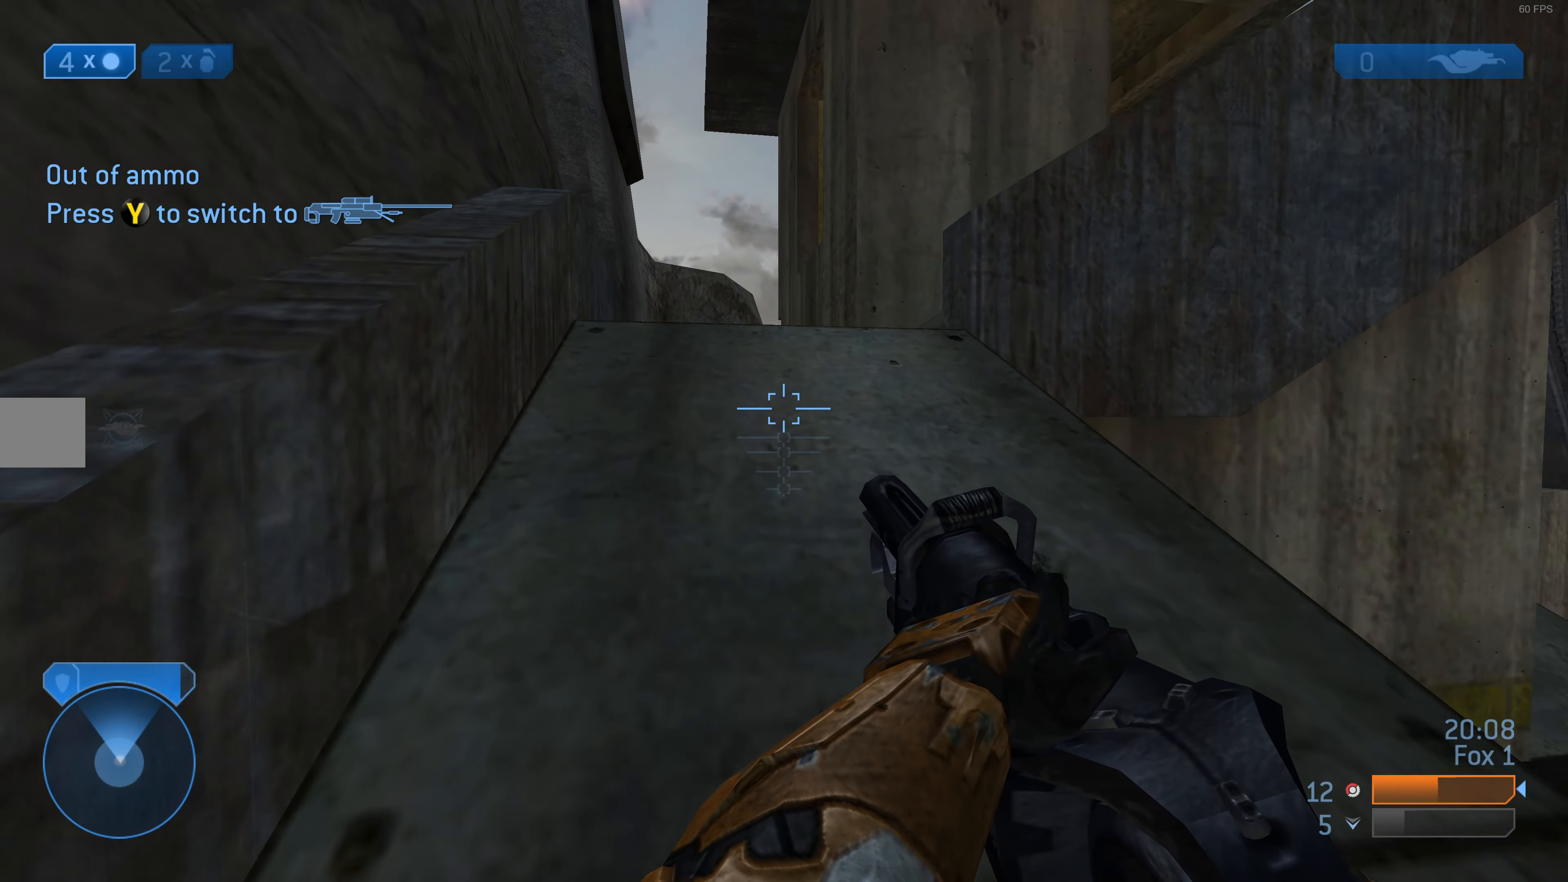
{"buttons": [], "left_stick": "up-left", "right_stick": "up-right", "events": [[34, "right_stick", "up-right"], [167, "right_stick", "center"], [234, "left_stick", "up-left"], [500, "right_stick", "up-right"]]}
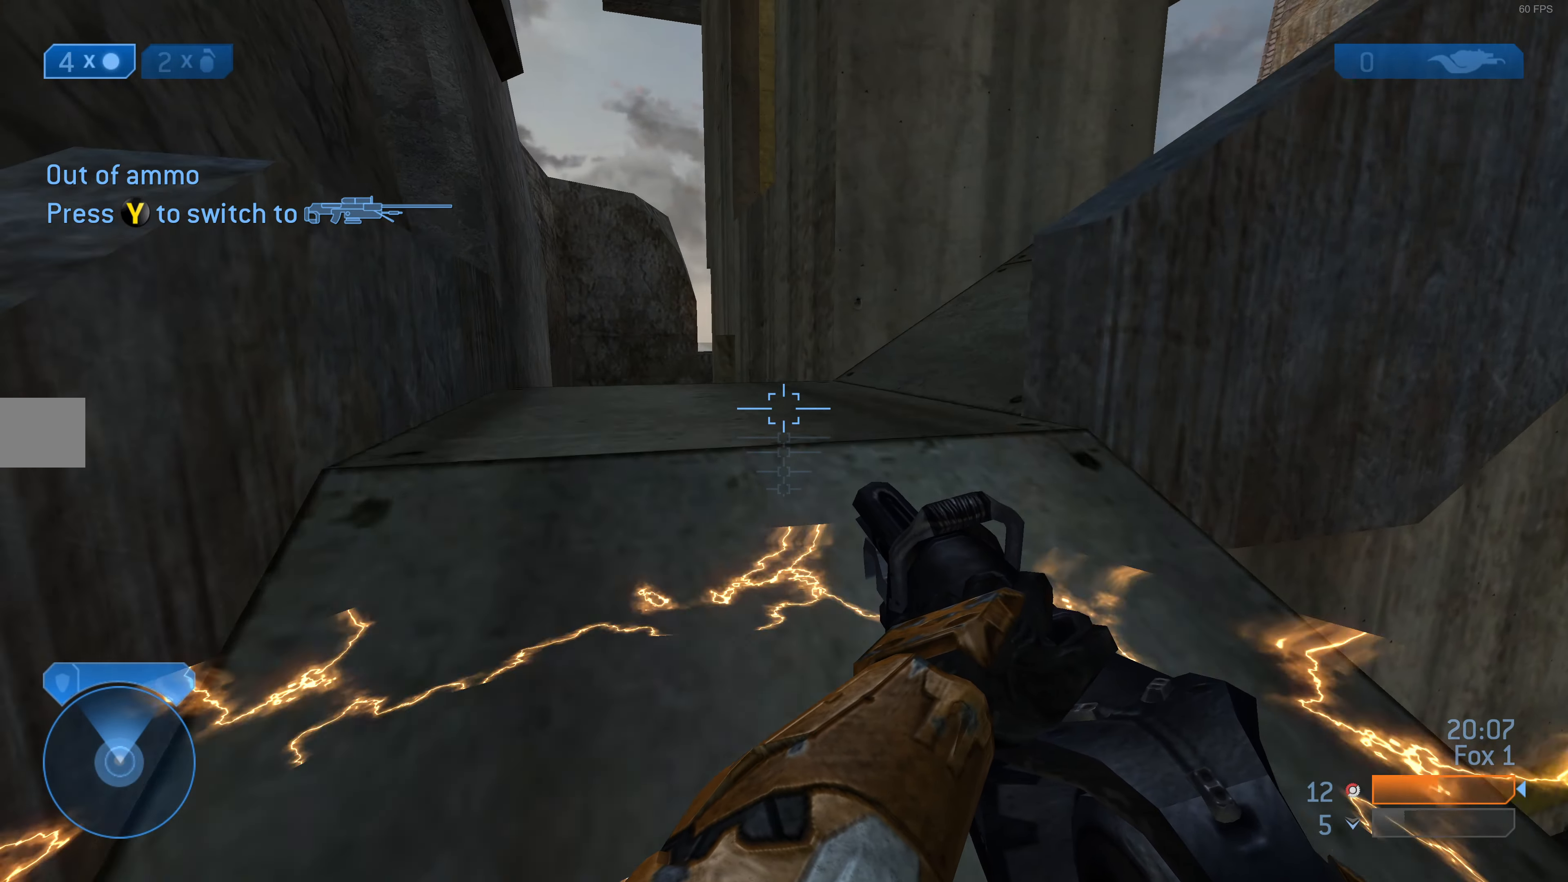
{"buttons": [], "left_stick": "up-left", "right_stick": "center", "events": [[134, "right_stick", "center"]]}
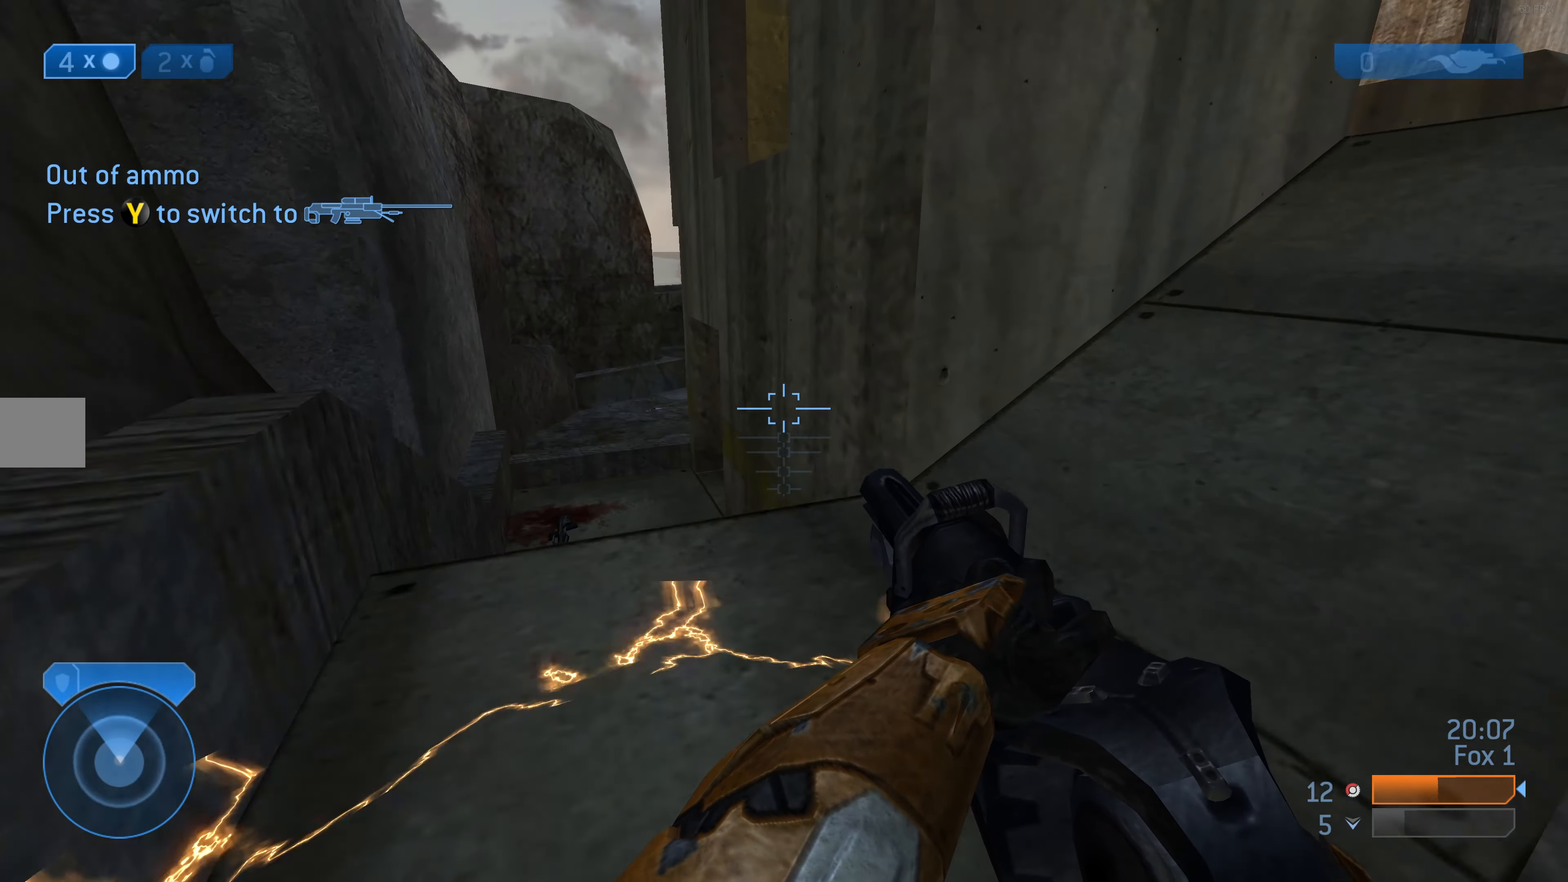
{"buttons": [], "left_stick": "up-left", "right_stick": "center", "events": [[34, "TRIANGLE", "down"], [134, "TRIANGLE", "up"]]}
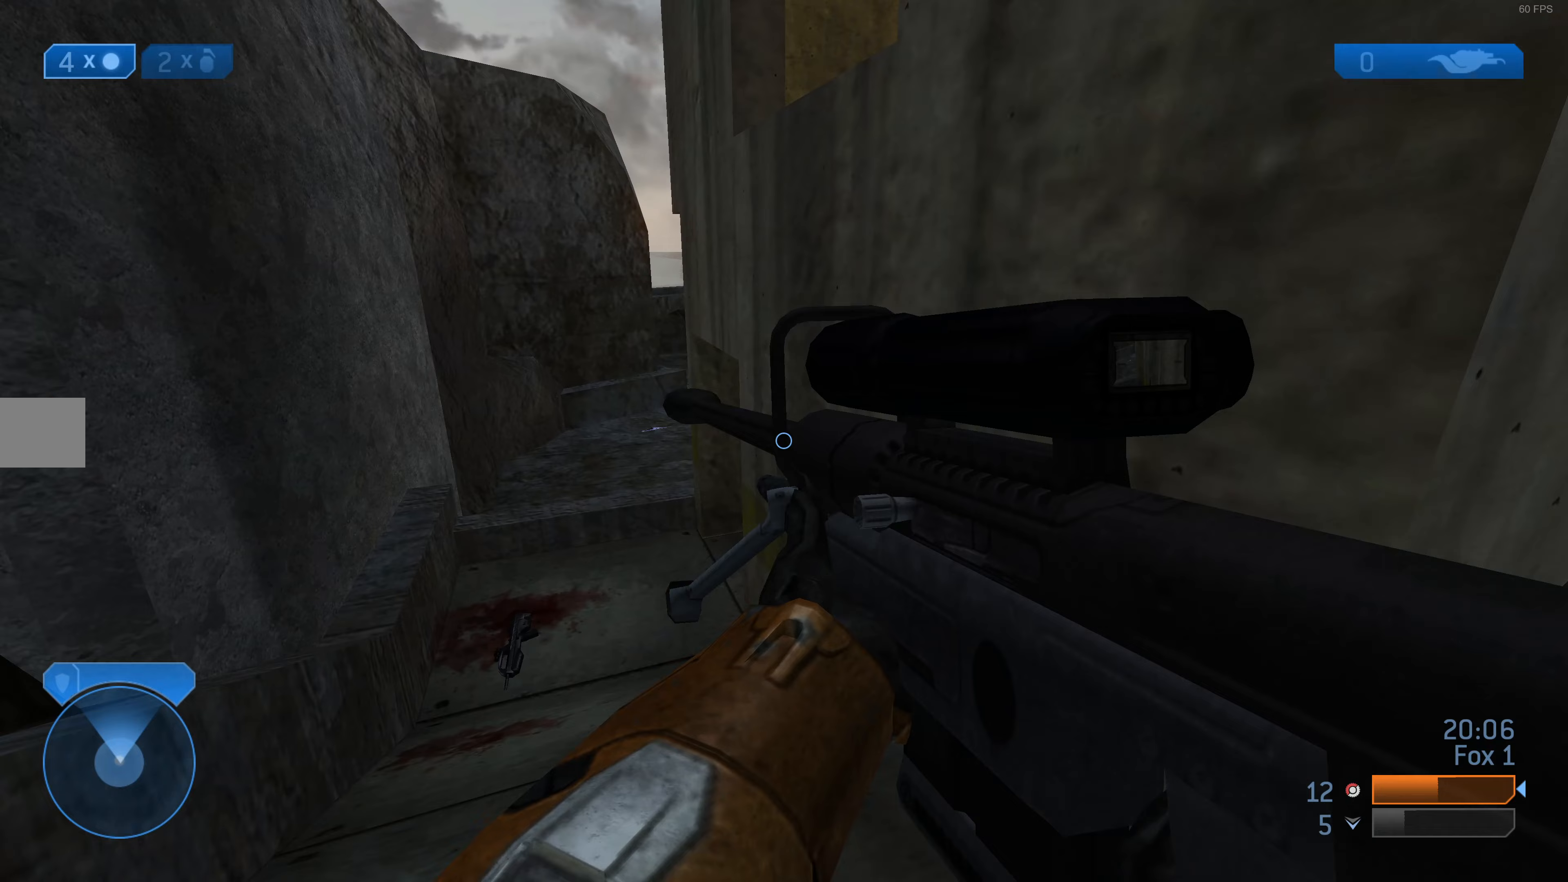
{"buttons": [], "left_stick": "up-left", "right_stick": "center", "events": [[133, "R1", "down"], [200, "R1", "up"]]}
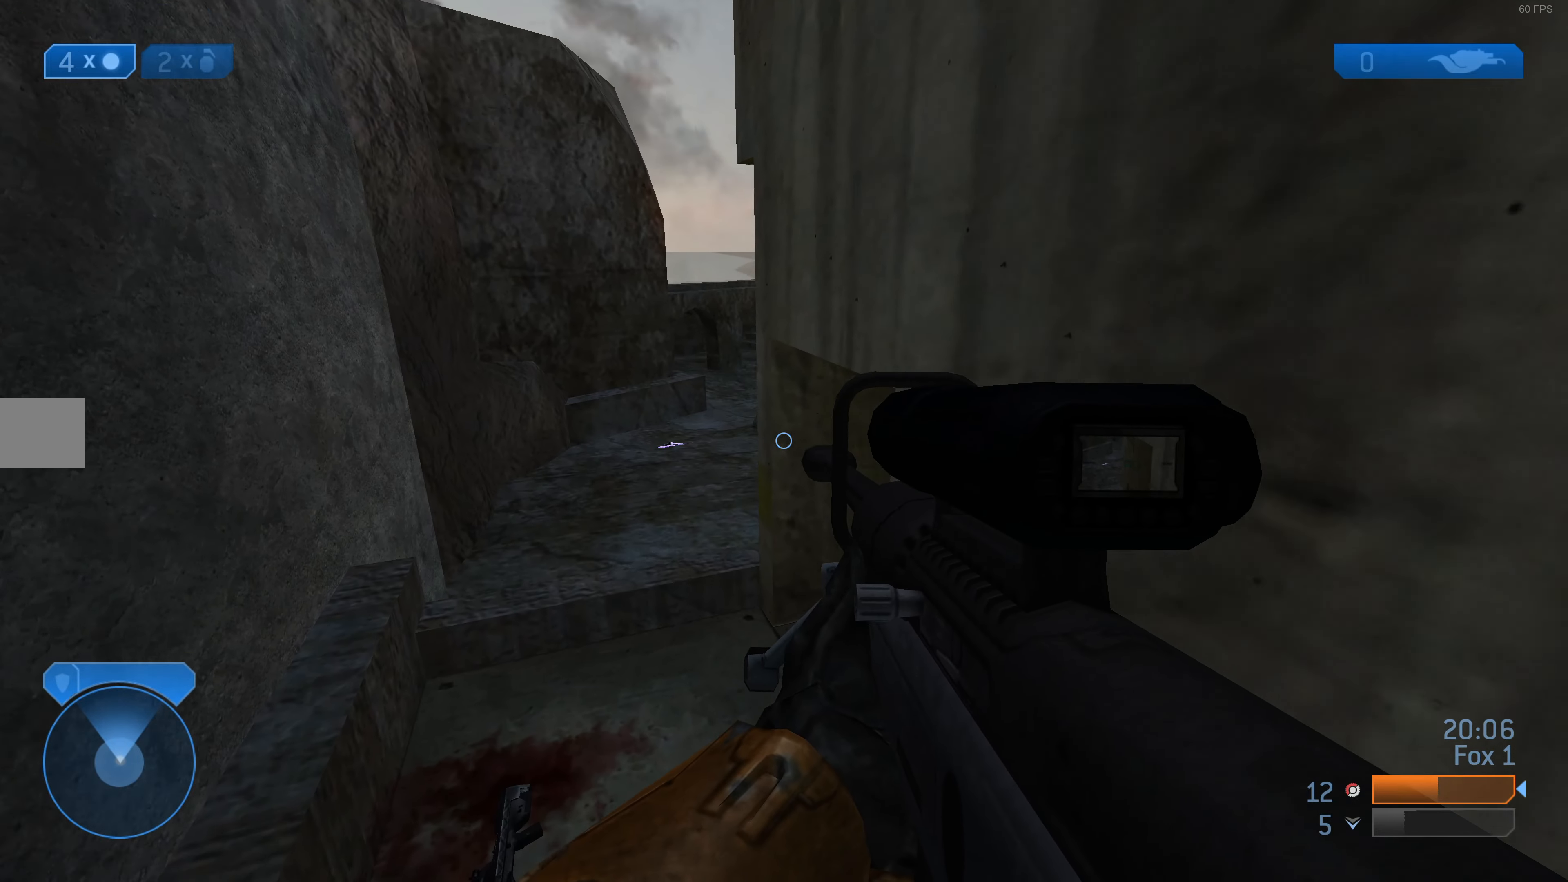
{"buttons": [], "left_stick": "up-left", "right_stick": "center", "events": []}
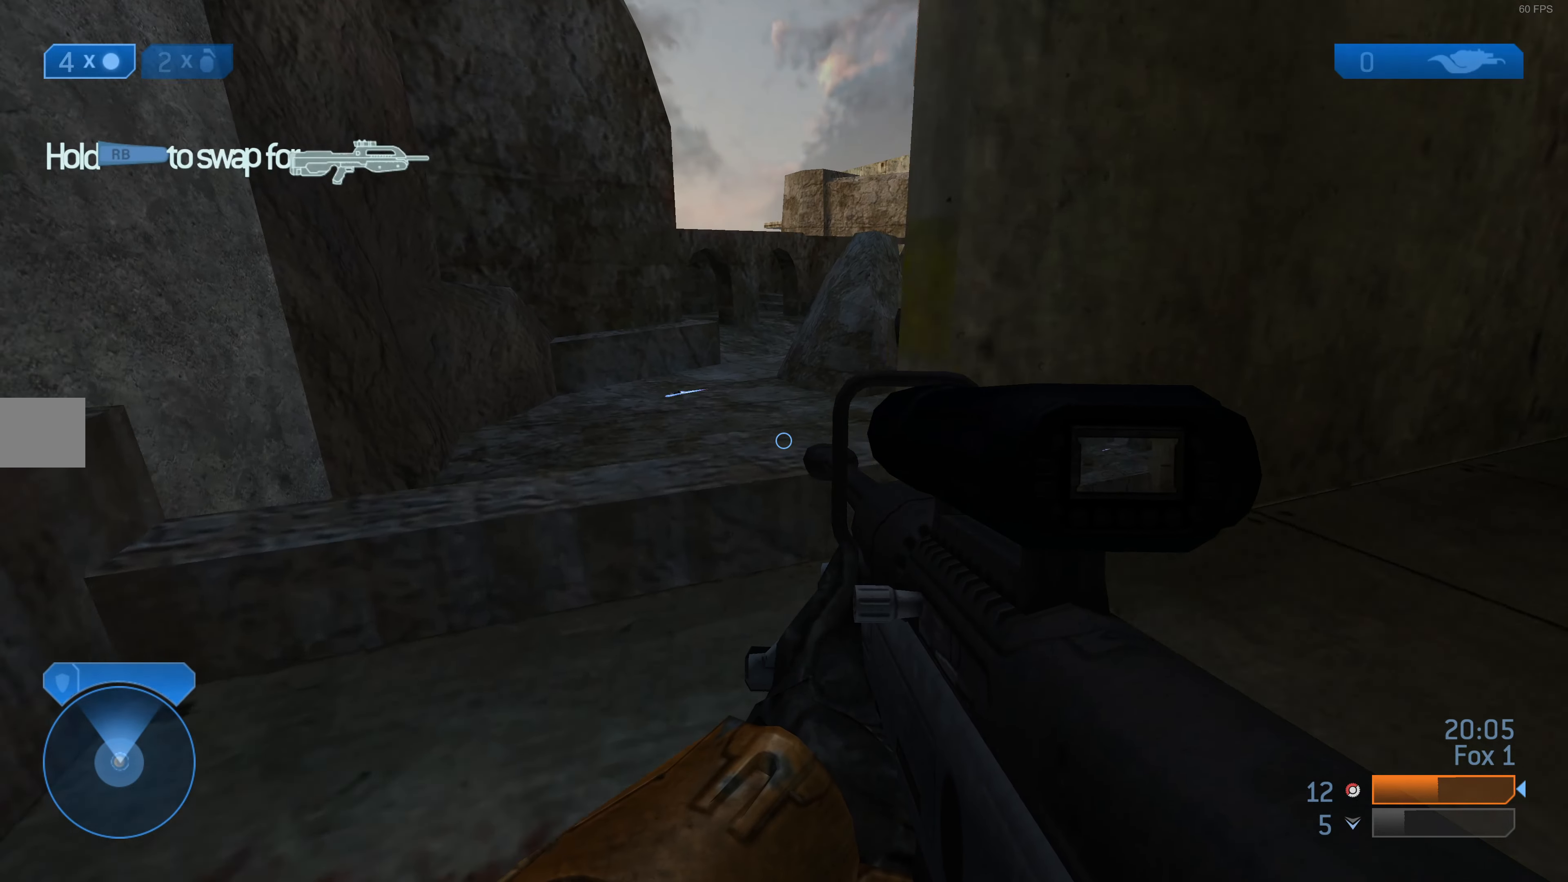
{"buttons": [], "left_stick": "up-left", "right_stick": "right", "events": [[33, "CROSS", "down"], [100, "CROSS", "up"], [367, "right_stick", "right"]]}
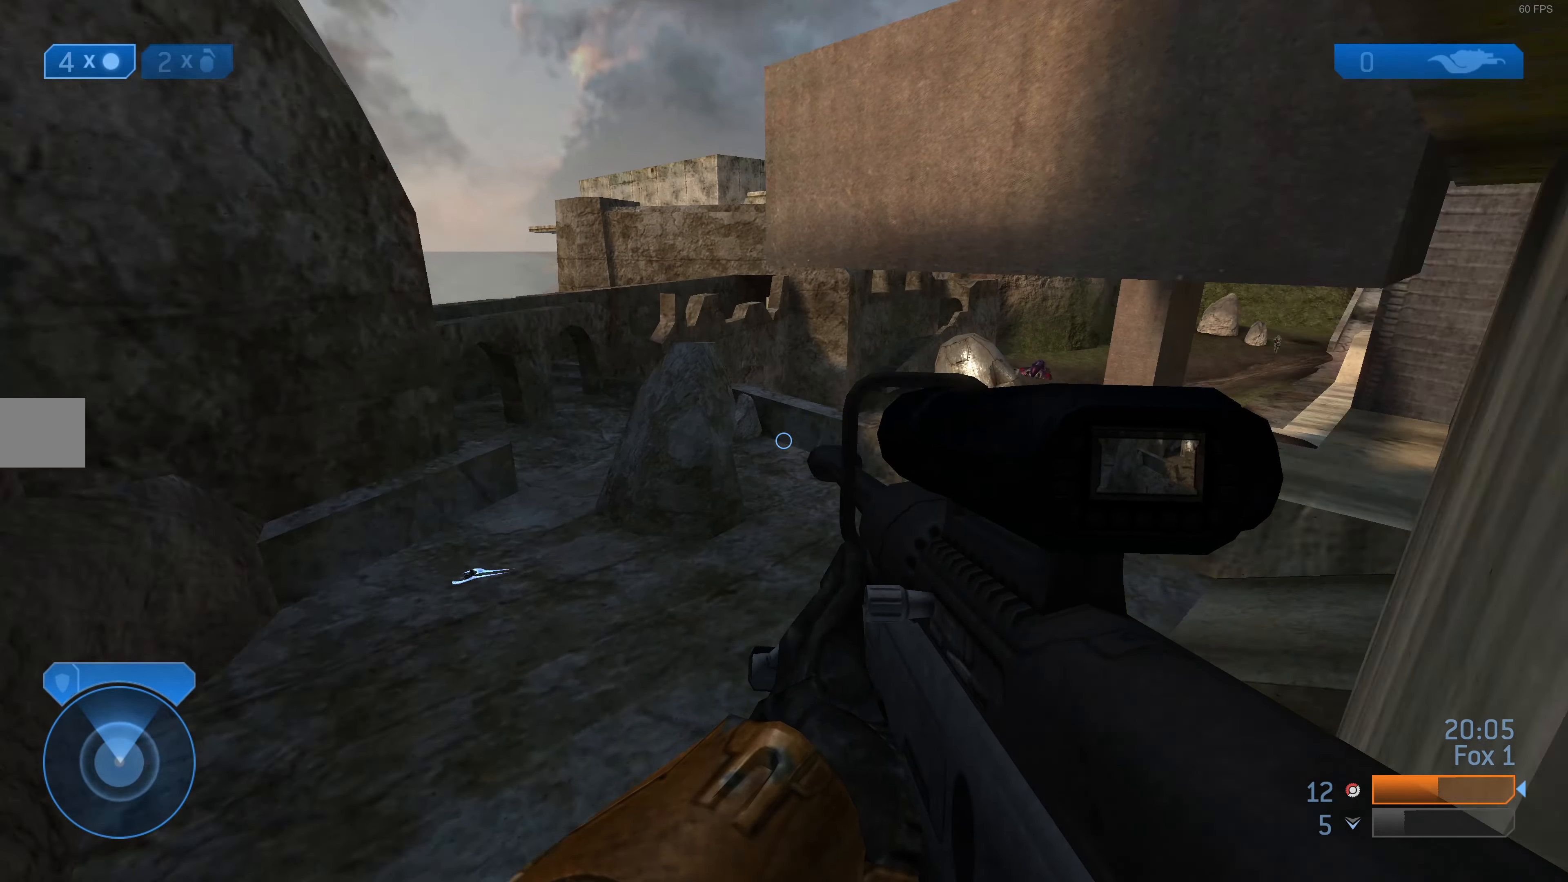
{"buttons": [], "left_stick": "up-left", "right_stick": "center", "events": [[33, "right_stick", "center"]]}
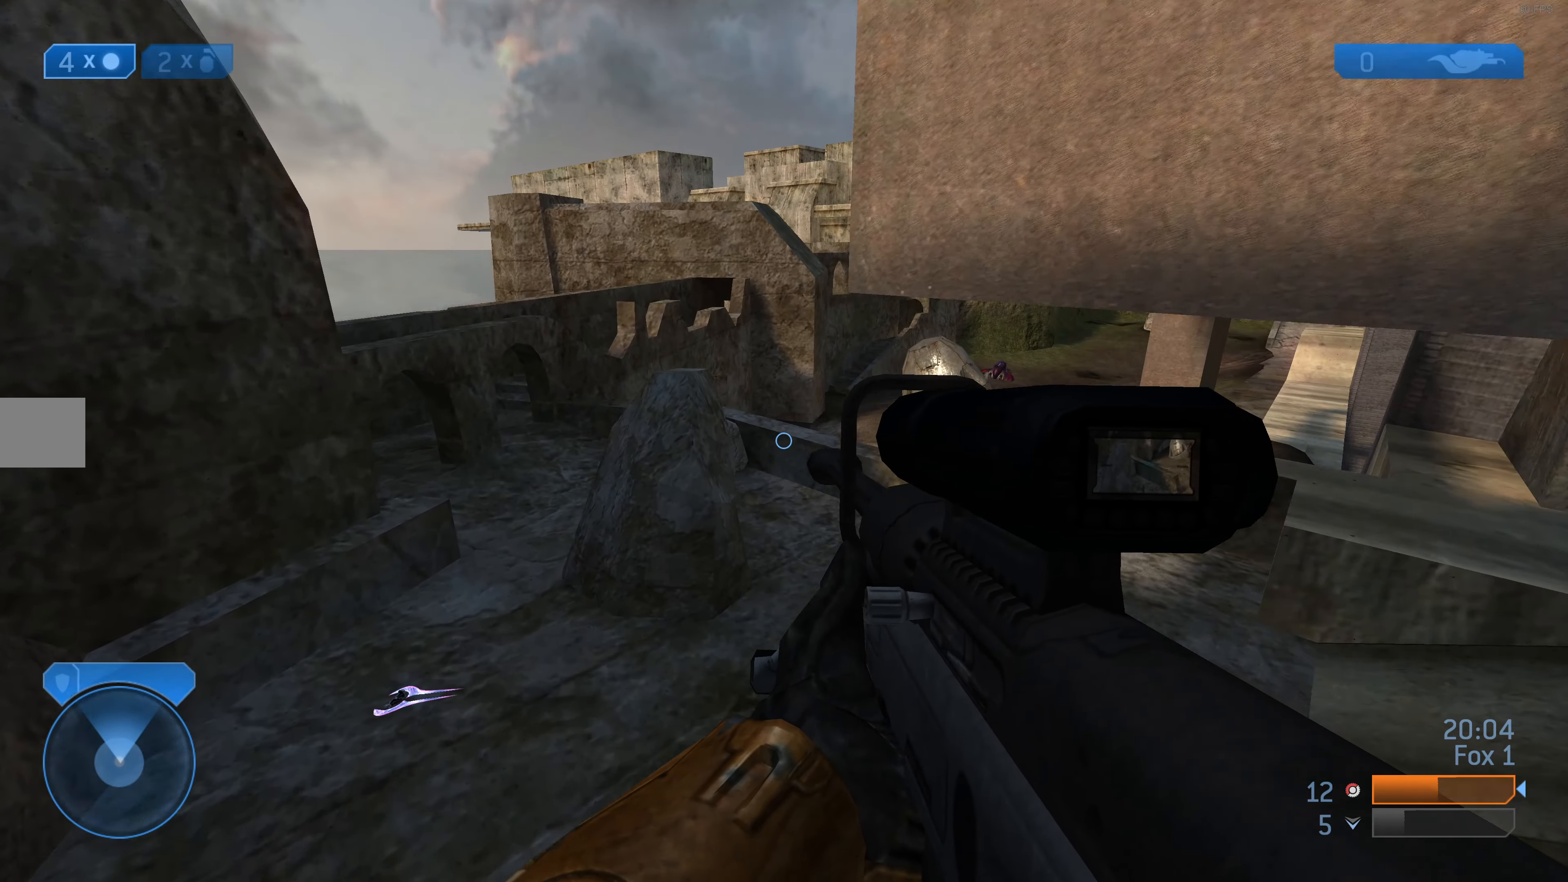
{"buttons": [], "left_stick": "up-left", "right_stick": "center", "events": [[267, "right_stick", "right"], [433, "right_stick", "center"]]}
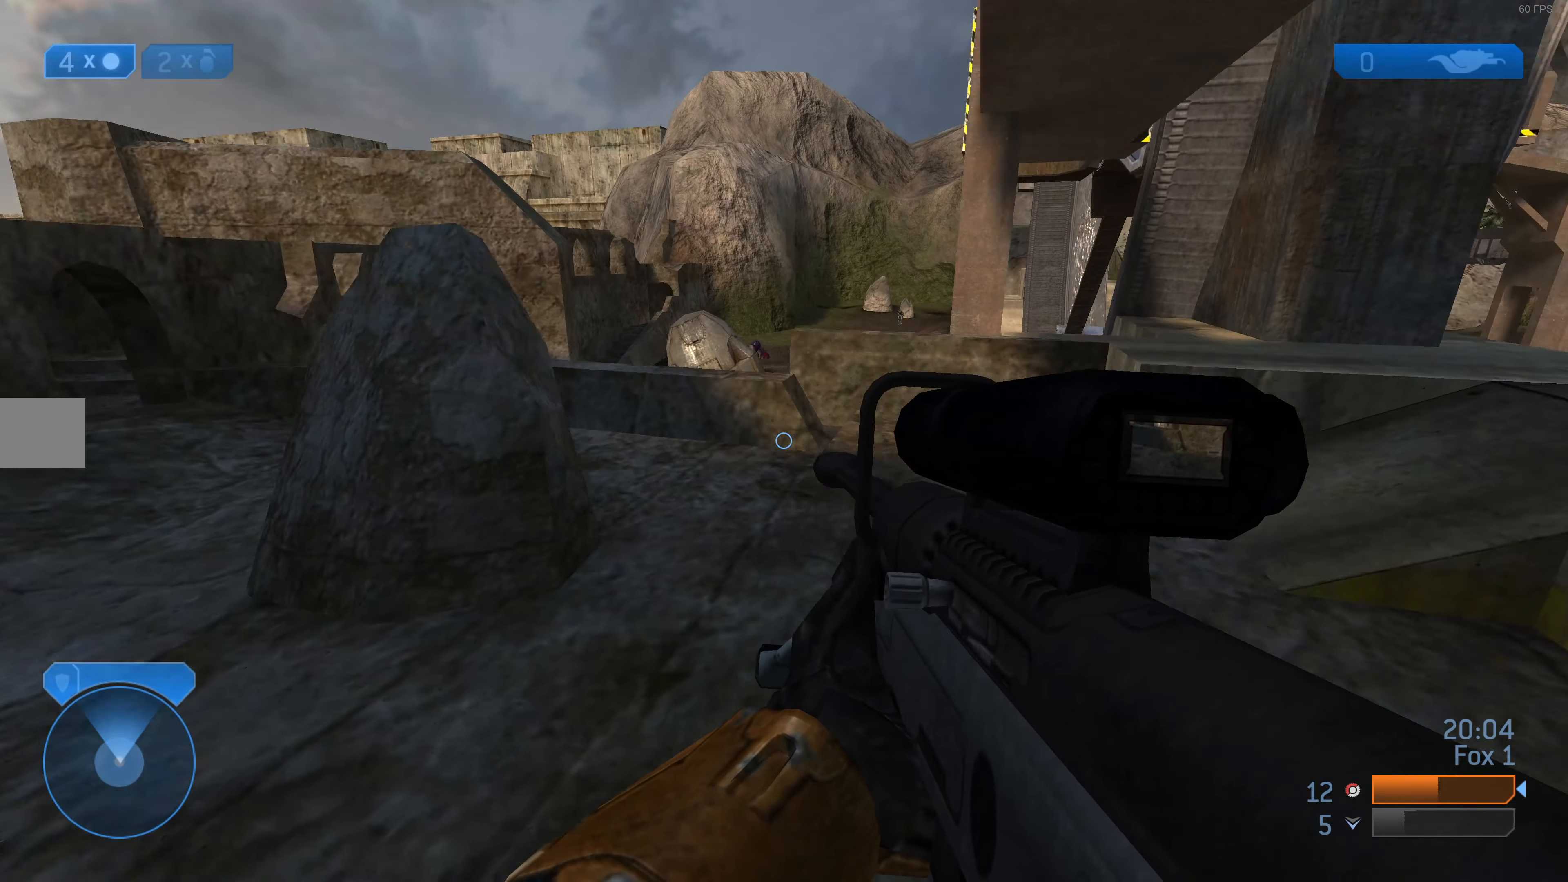
{"buttons": [], "left_stick": "up-left", "right_stick": "center", "events": []}
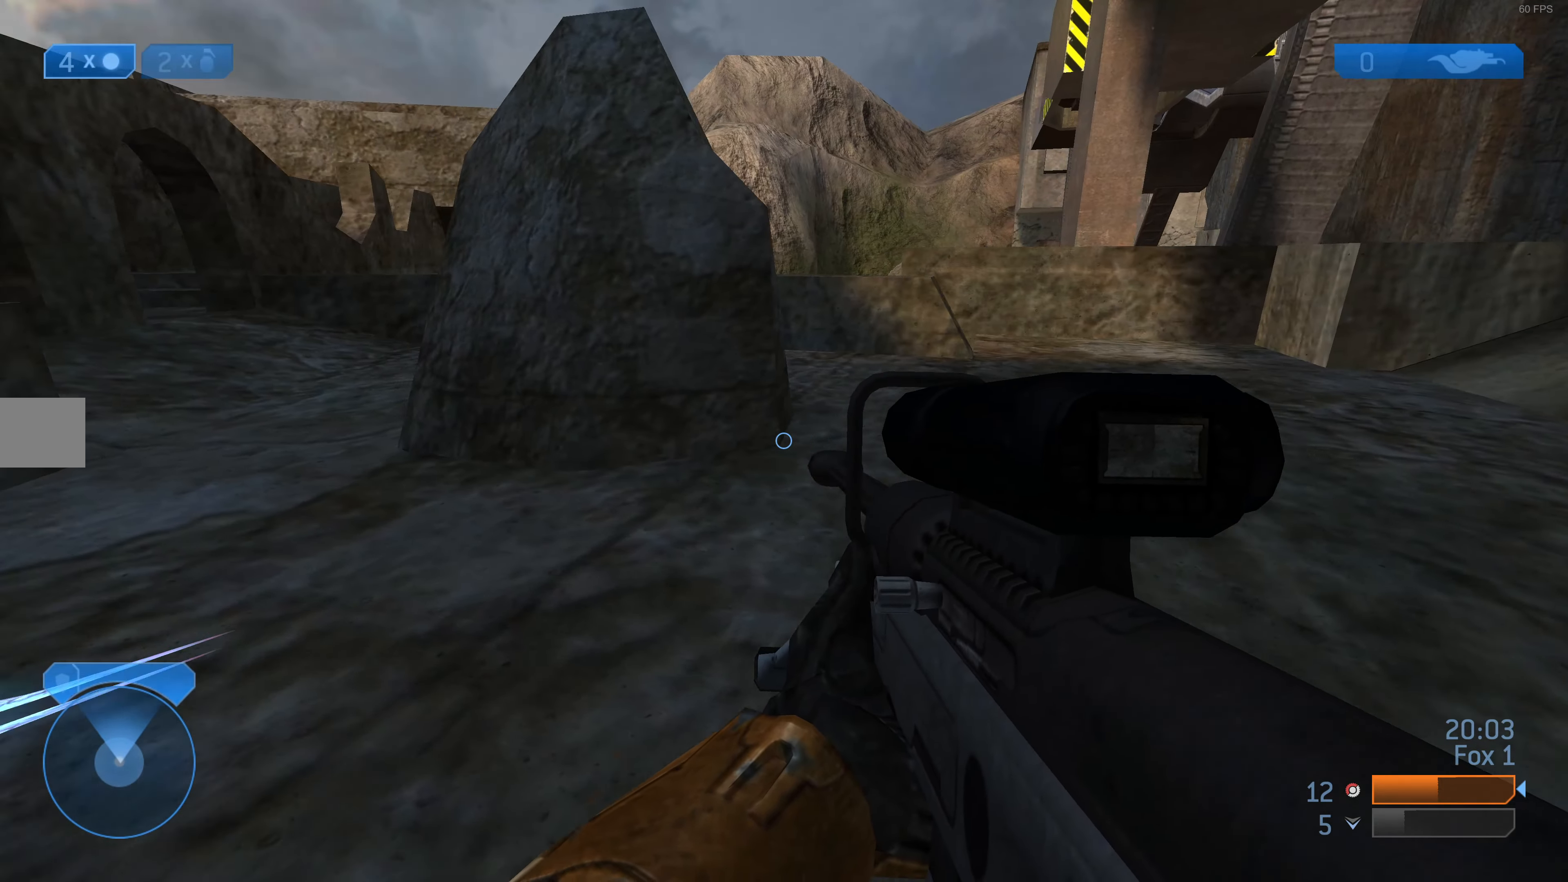
{"buttons": [], "left_stick": "up-left", "right_stick": "center", "events": [[100, "right_stick", "left"], [200, "right_stick", "center"]]}
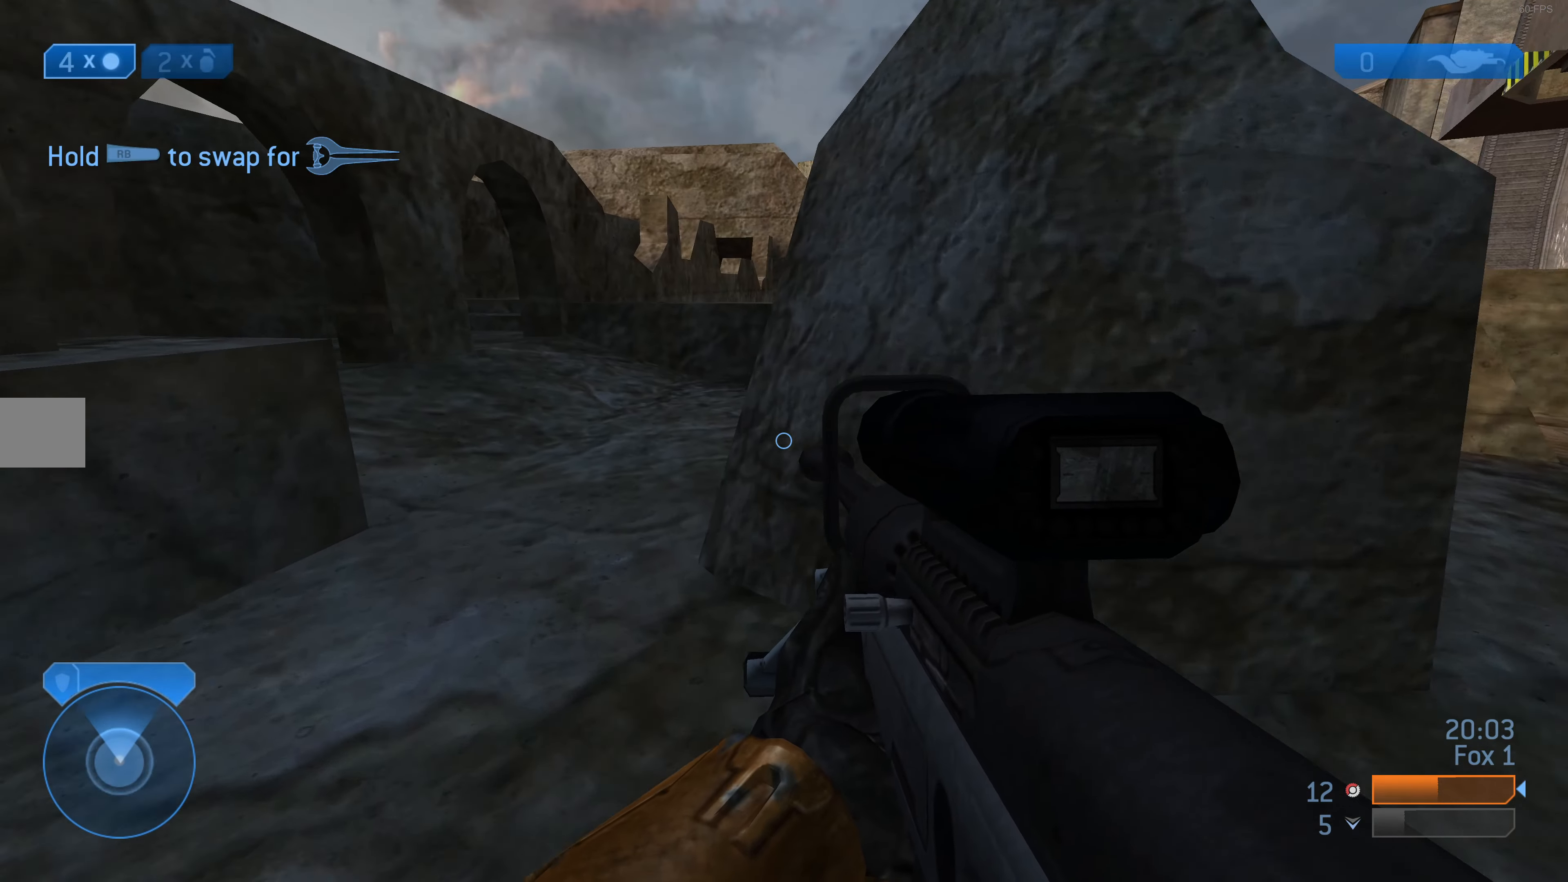
{"buttons": [], "left_stick": "up-left", "right_stick": "right", "events": [[467, "right_stick", "right"]]}
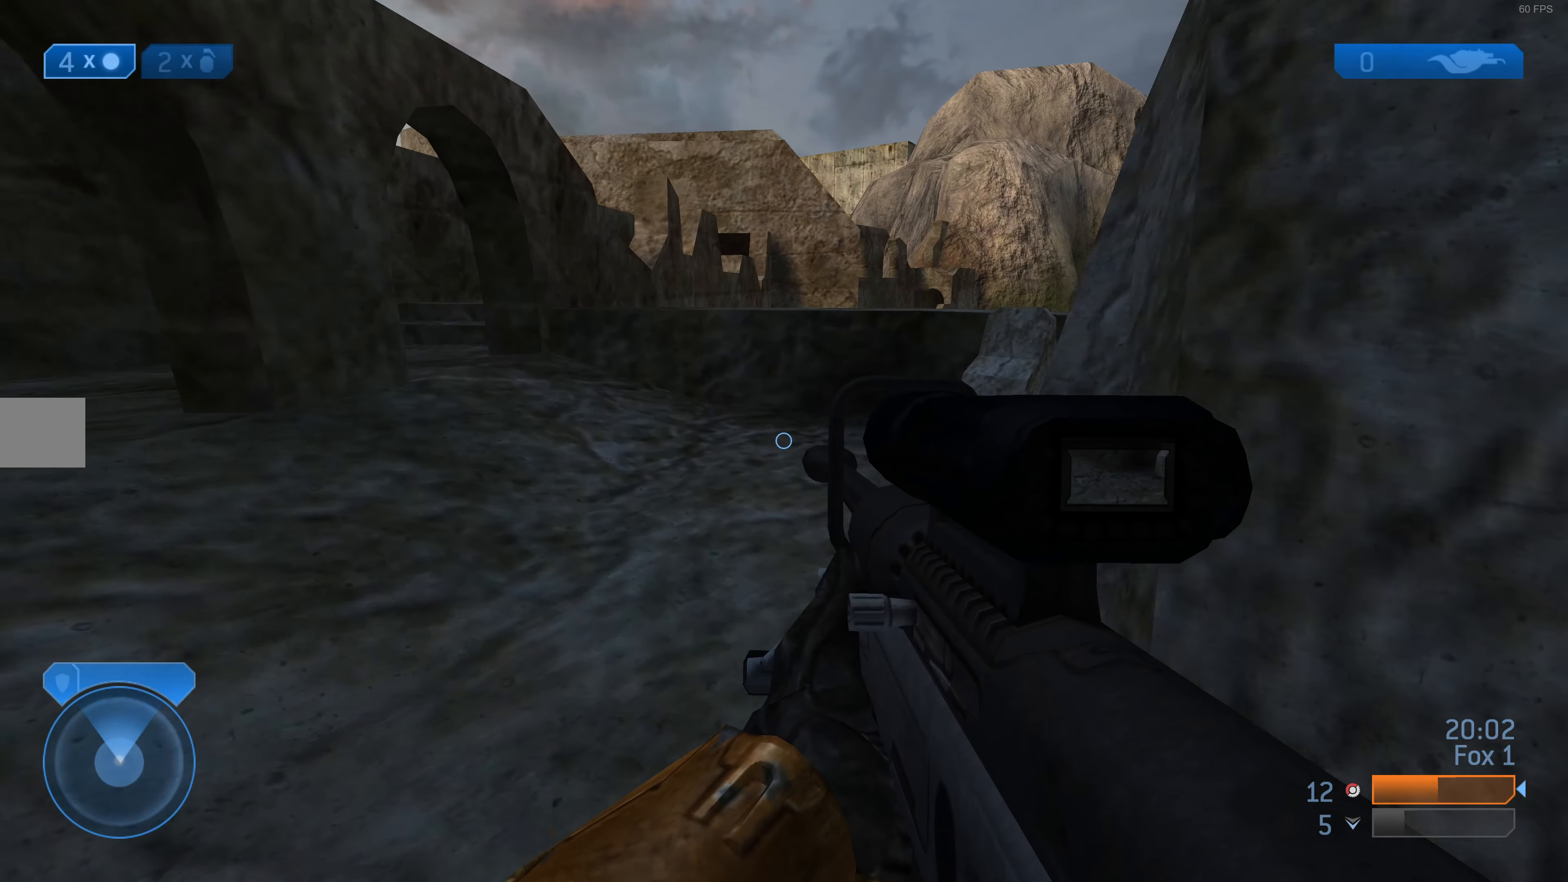
{"buttons": [], "left_stick": "up-left", "right_stick": "center", "events": [[33, "right_stick", "center"], [167, "right_stick", "left"], [367, "right_stick", "center"]]}
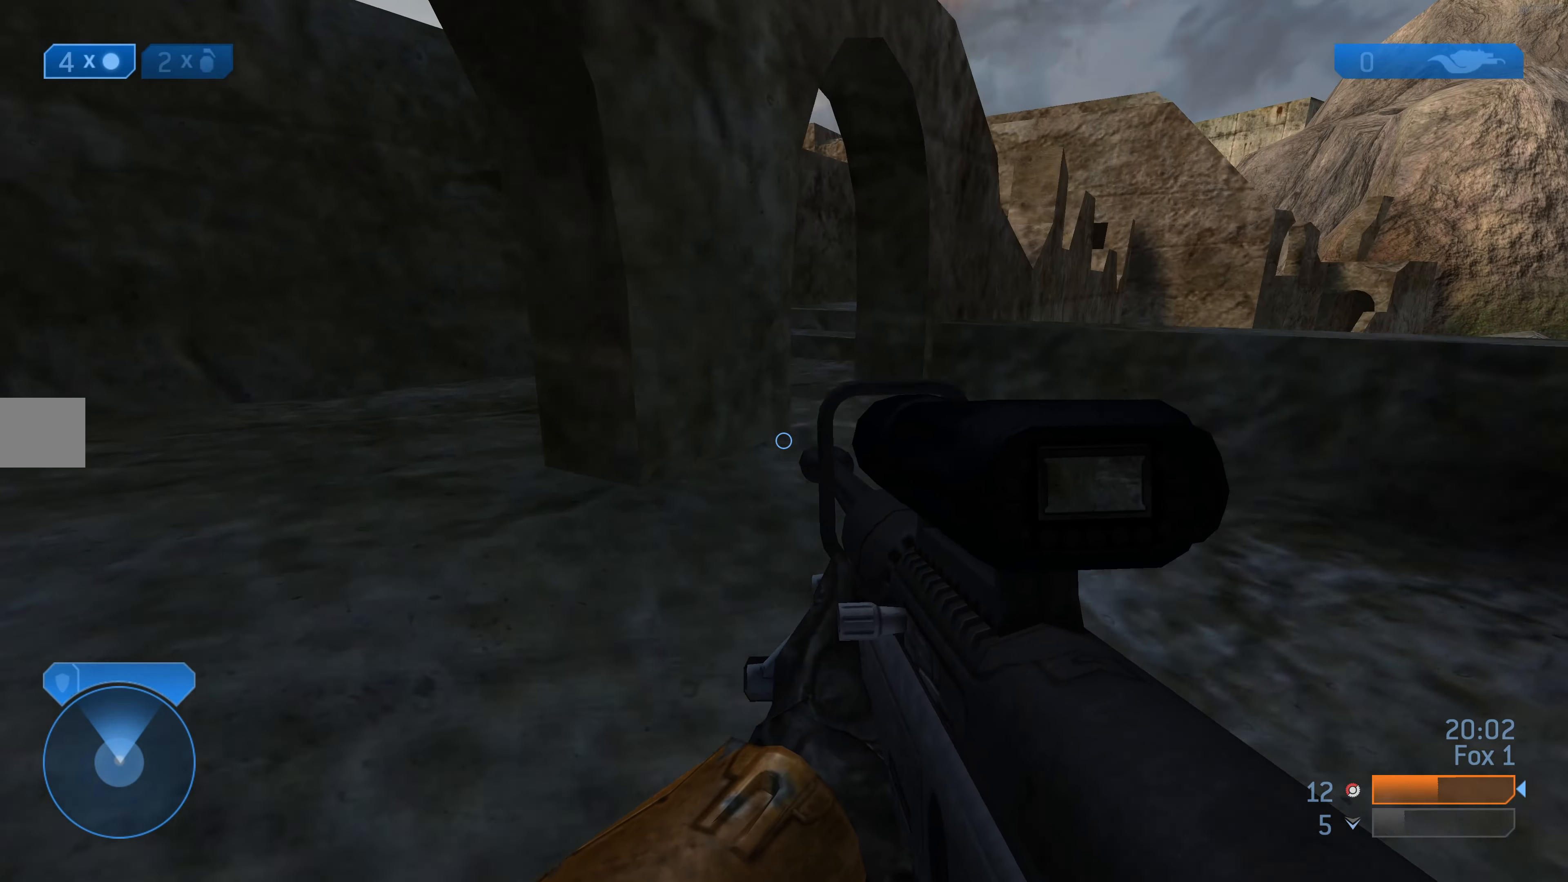
{"buttons": [], "left_stick": "up-left", "right_stick": "right", "events": [[500, "right_stick", "right"]]}
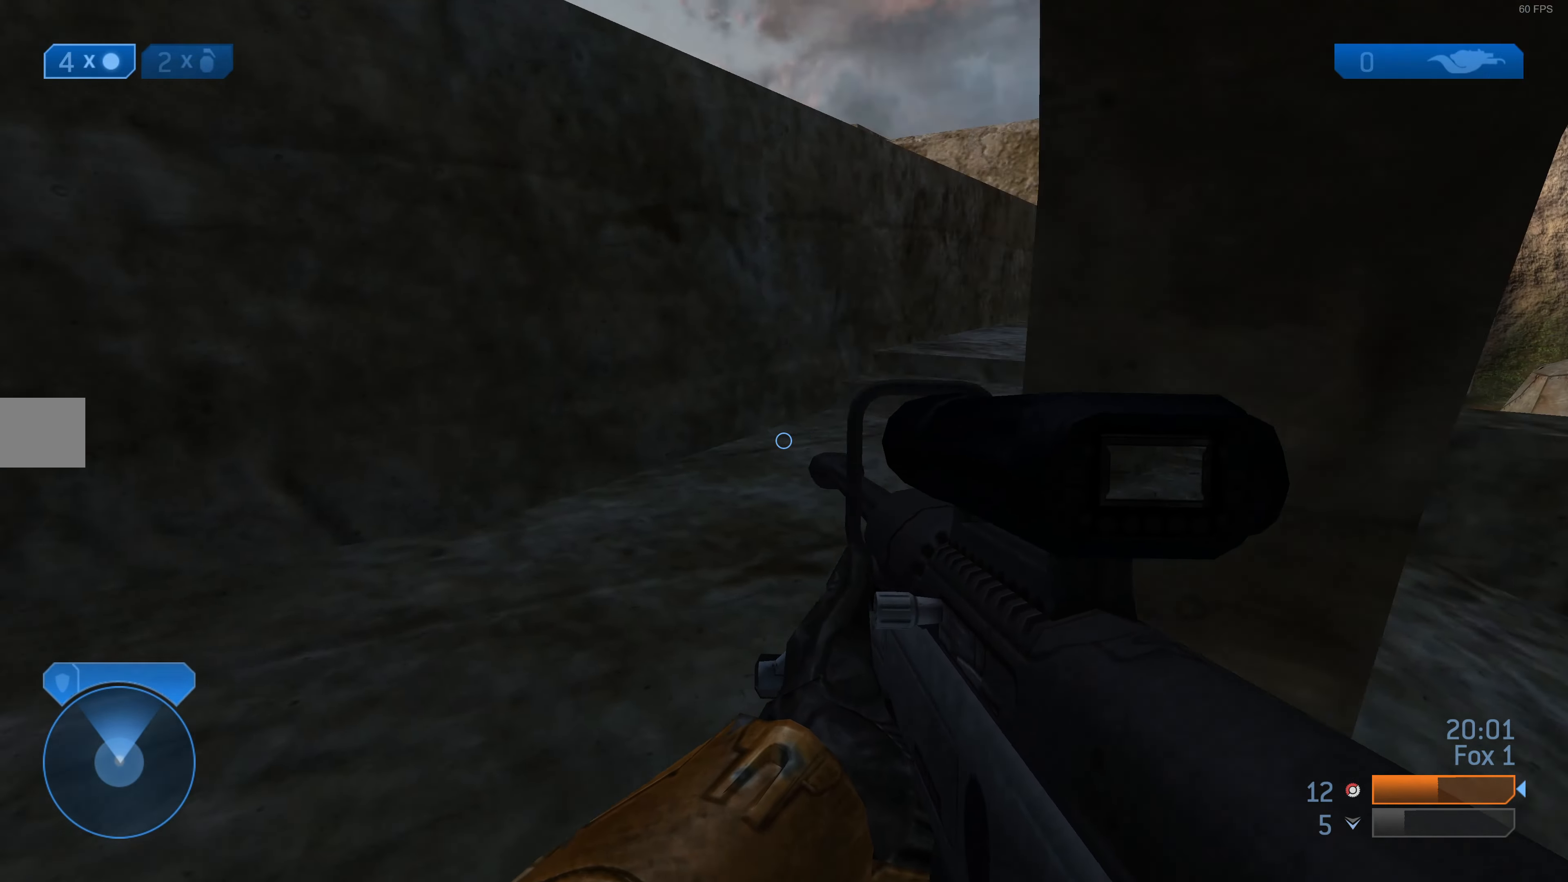
{"buttons": [], "left_stick": "left", "right_stick": "center", "events": [[233, "left_stick", "left"], [500, "right_stick", "center"]]}
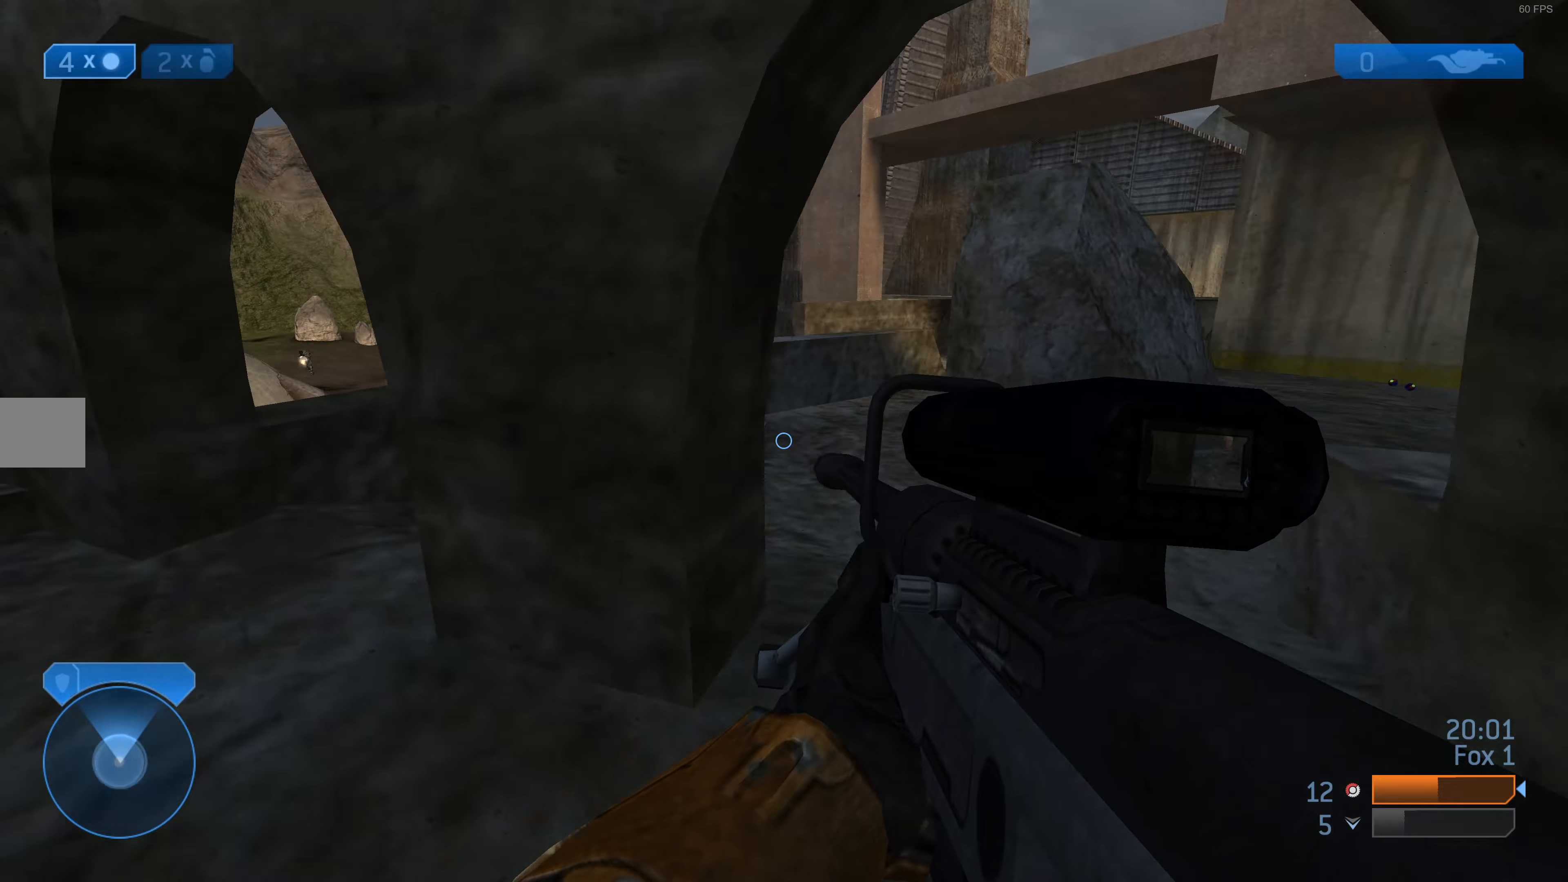
{"buttons": [], "left_stick": "left", "right_stick": "center", "events": [[133, "left_stick", "center"], [200, "right_stick", "down-right"], [233, "left_stick", "left"], [300, "right_stick", "right"], [400, "right_stick", "center"]]}
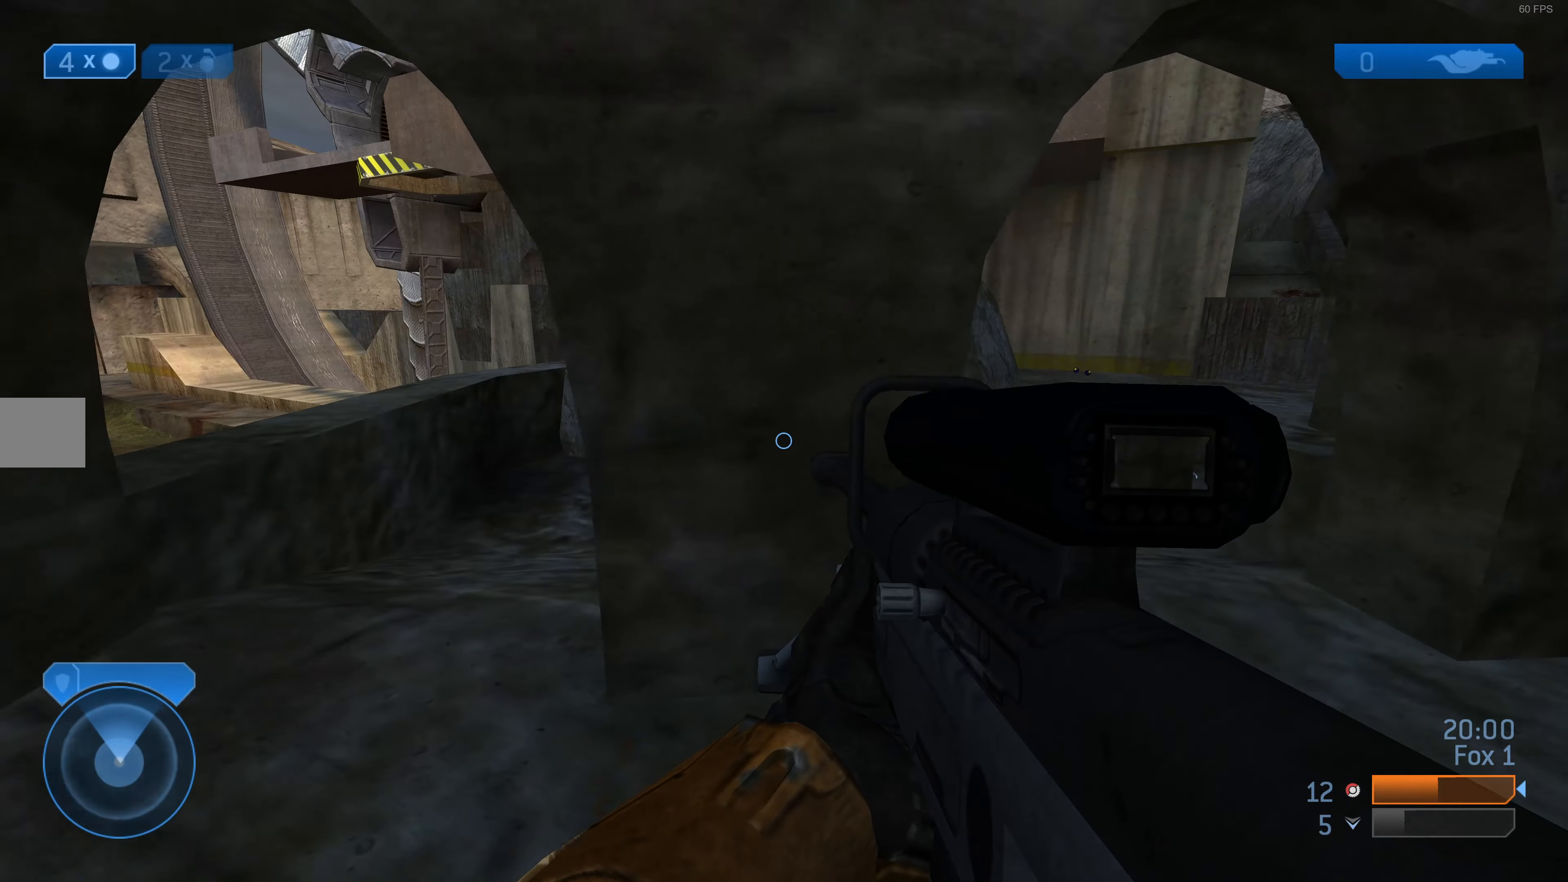
{"buttons": [], "left_stick": "left", "right_stick": "left", "events": [[433, "right_stick", "left"]]}
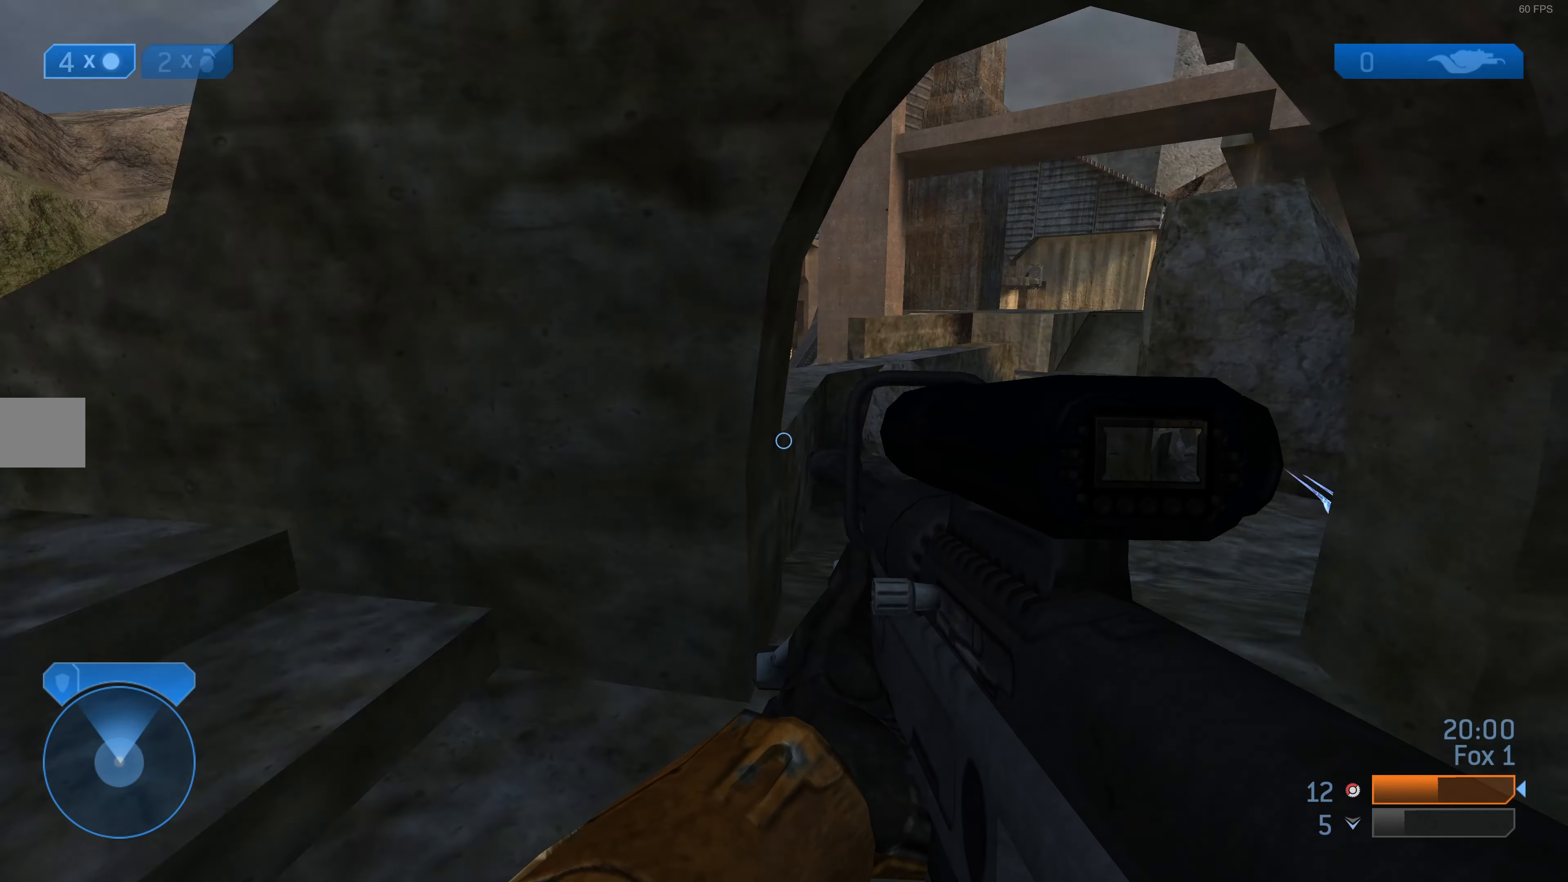
{"buttons": [], "left_stick": "left", "right_stick": "right", "events": [[166, "right_stick", "center"], [433, "right_stick", "right"]]}
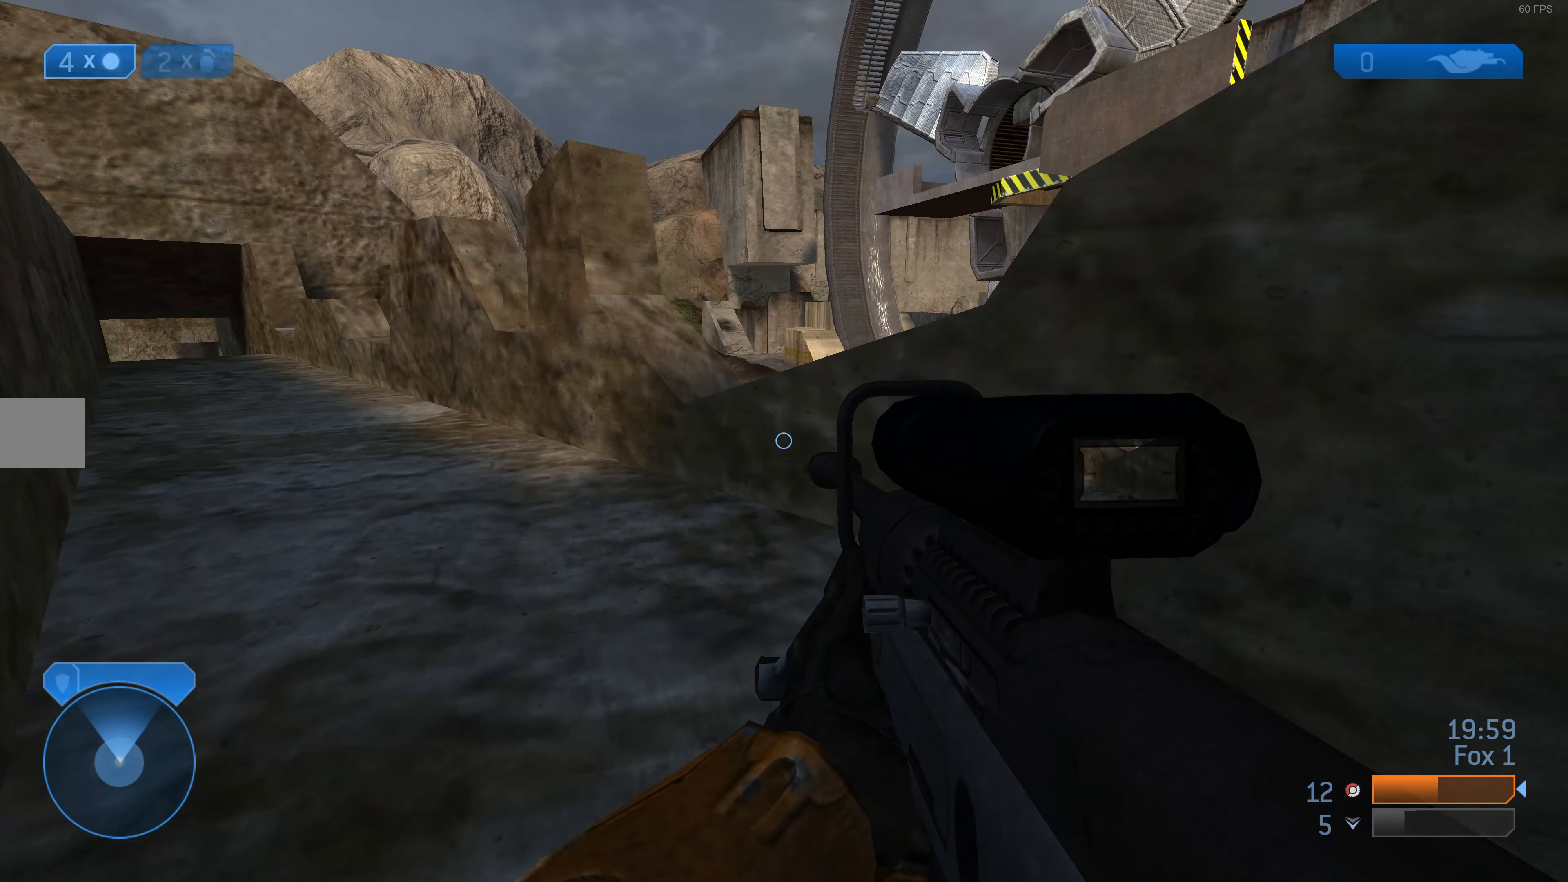
{"buttons": [], "left_stick": "left", "right_stick": "center", "events": [[366, "right_stick", "center"]]}
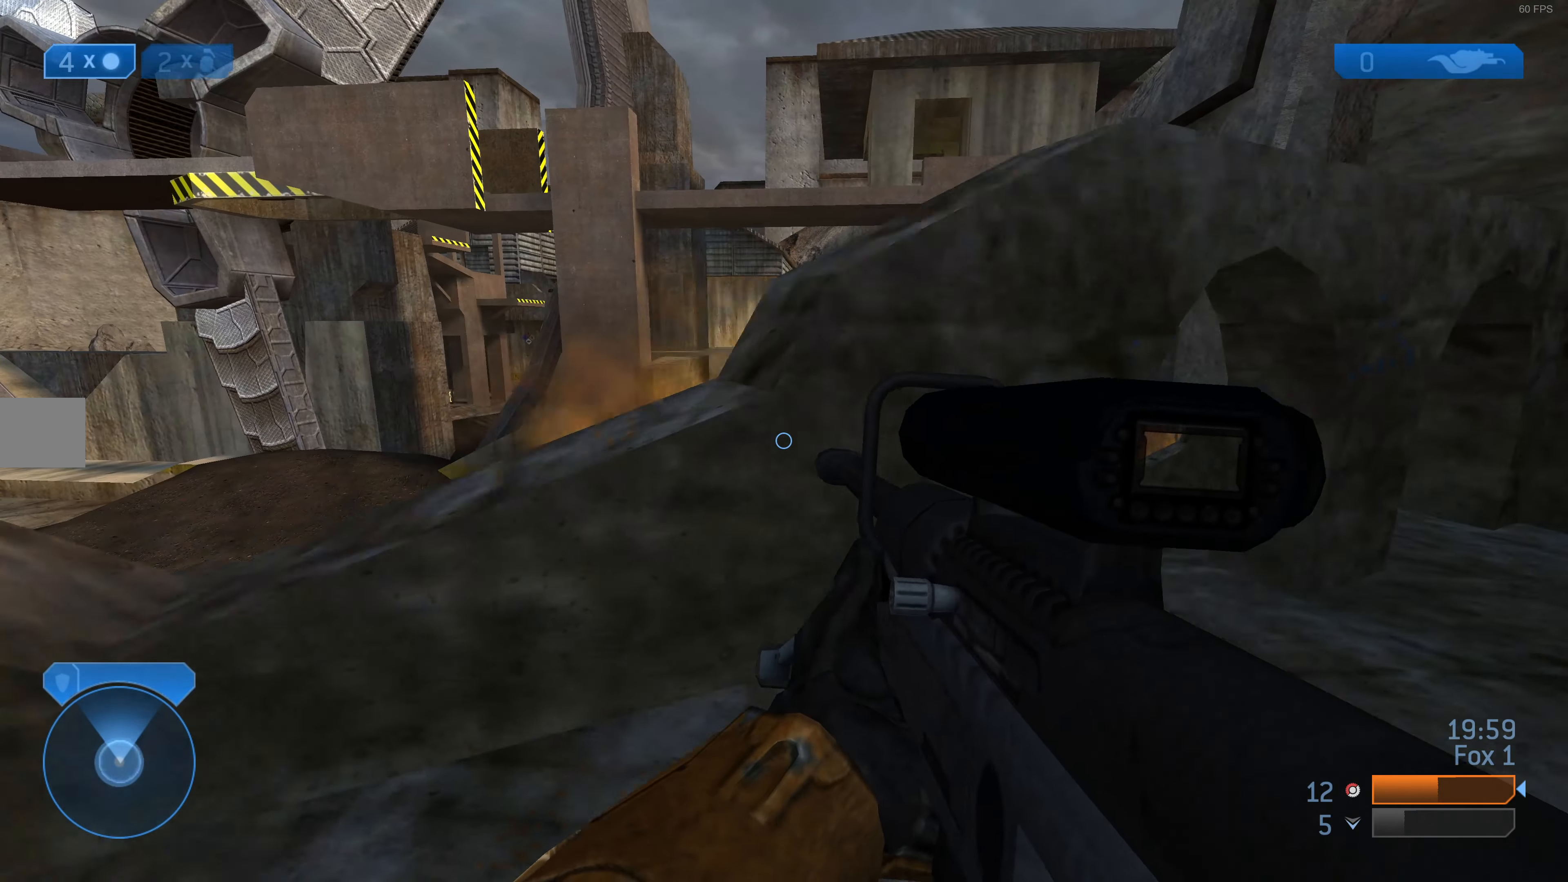
{"buttons": [], "left_stick": "down-left", "right_stick": "center", "events": [[133, "right_stick", "down-right"], [266, "right_stick", "center"], [300, "left_stick", "down-left"]]}
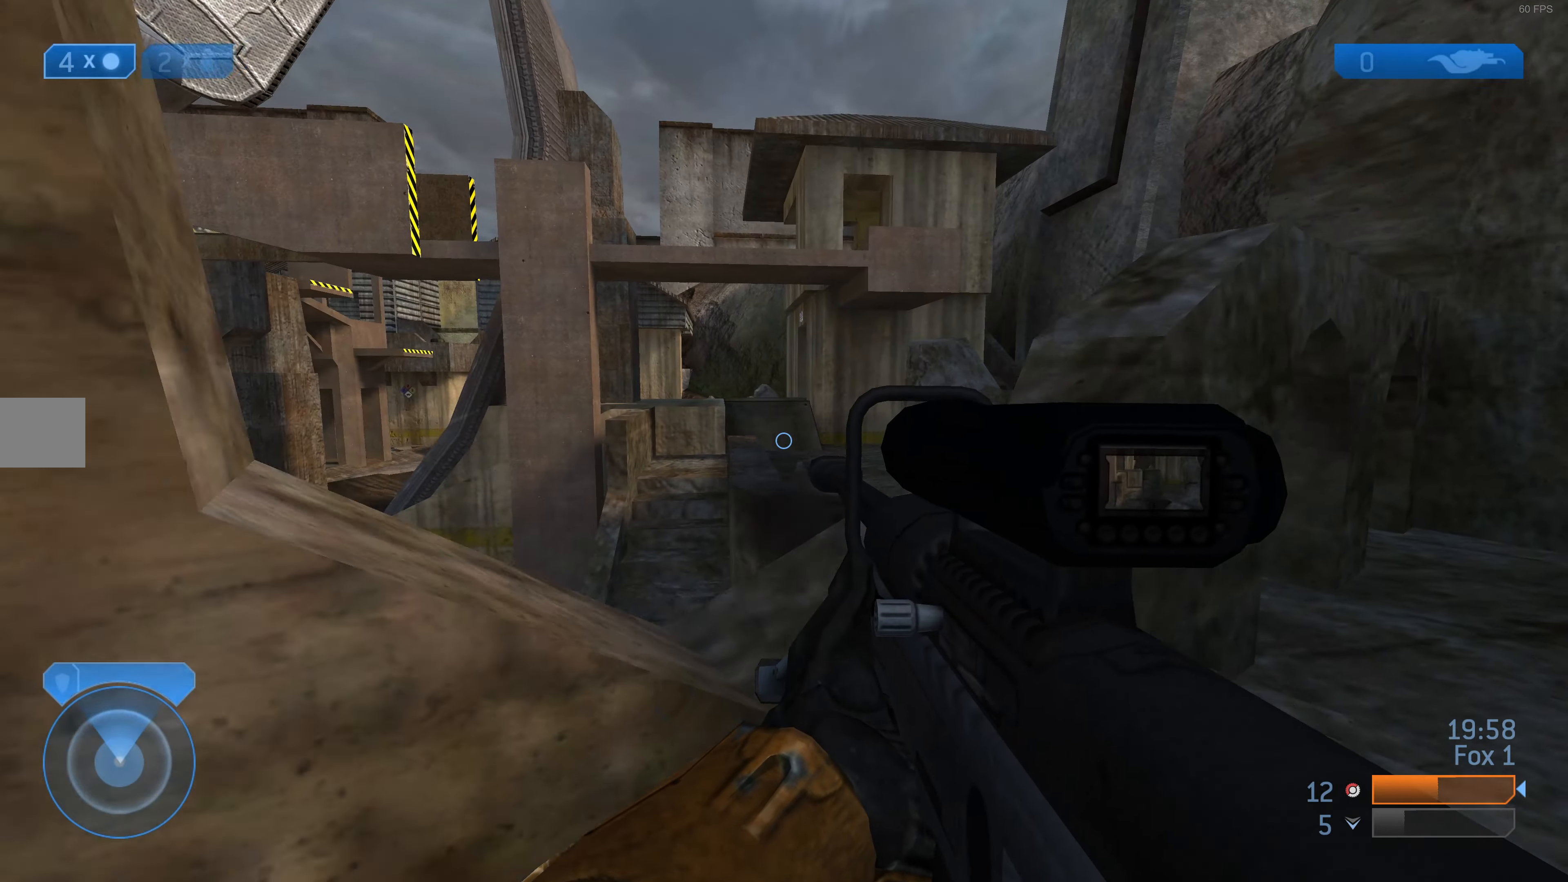
{"buttons": [], "left_stick": "down-left", "right_stick": "left", "events": [[133, "right_stick", "right"], [300, "right_stick", "center"], [400, "right_stick", "left"]]}
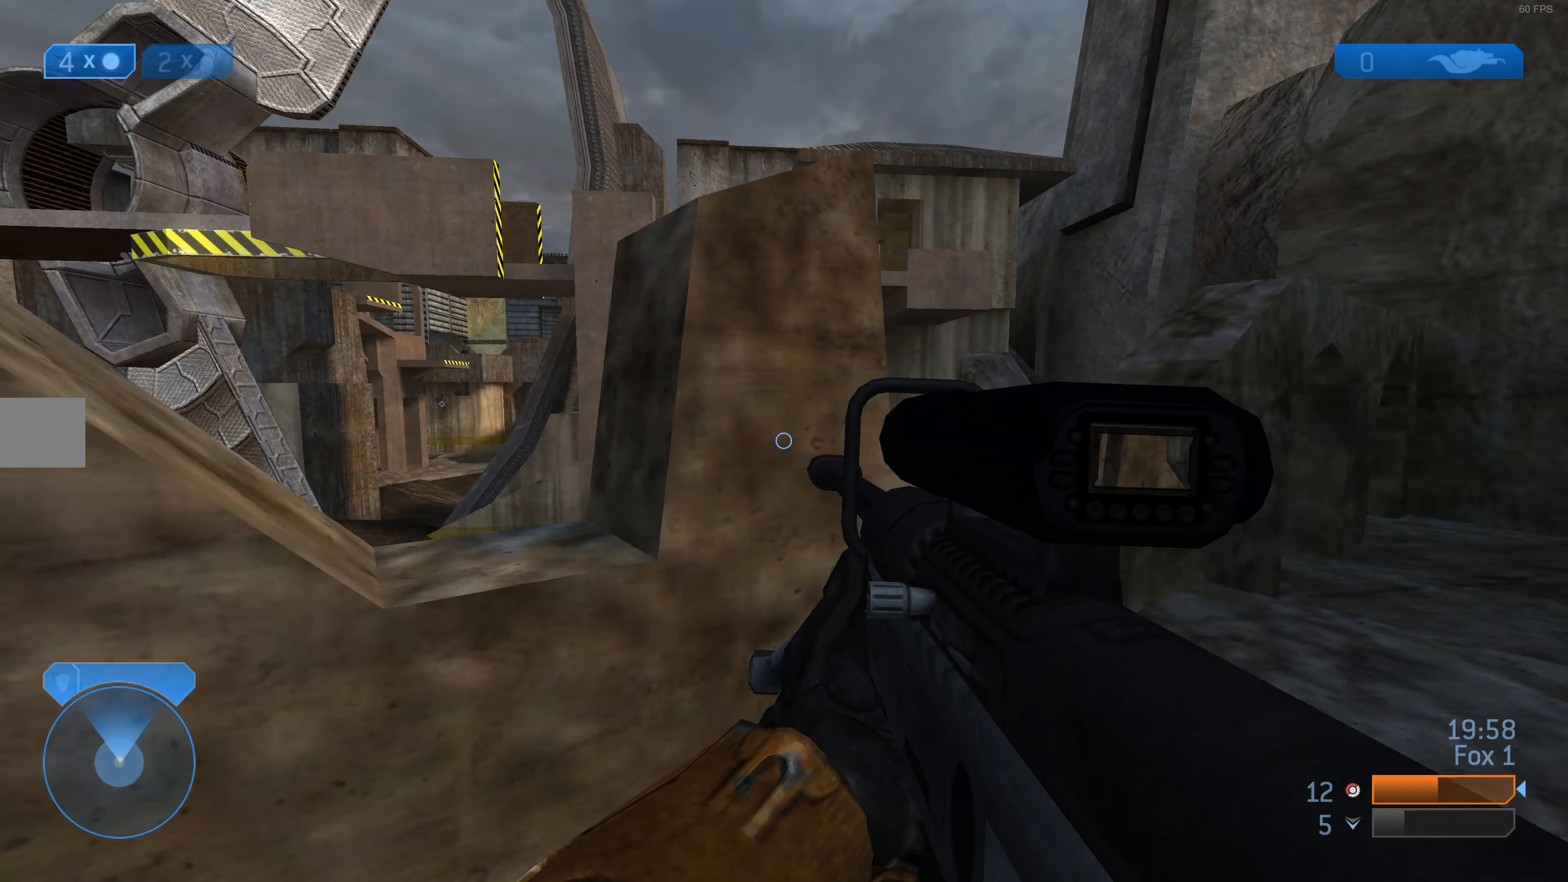
{"buttons": [], "left_stick": "up-right", "right_stick": "center", "events": [[33, "right_stick", "up-left"], [100, "left_stick", "up-left"], [166, "right_stick", "center"], [333, "left_stick", "up-right"]]}
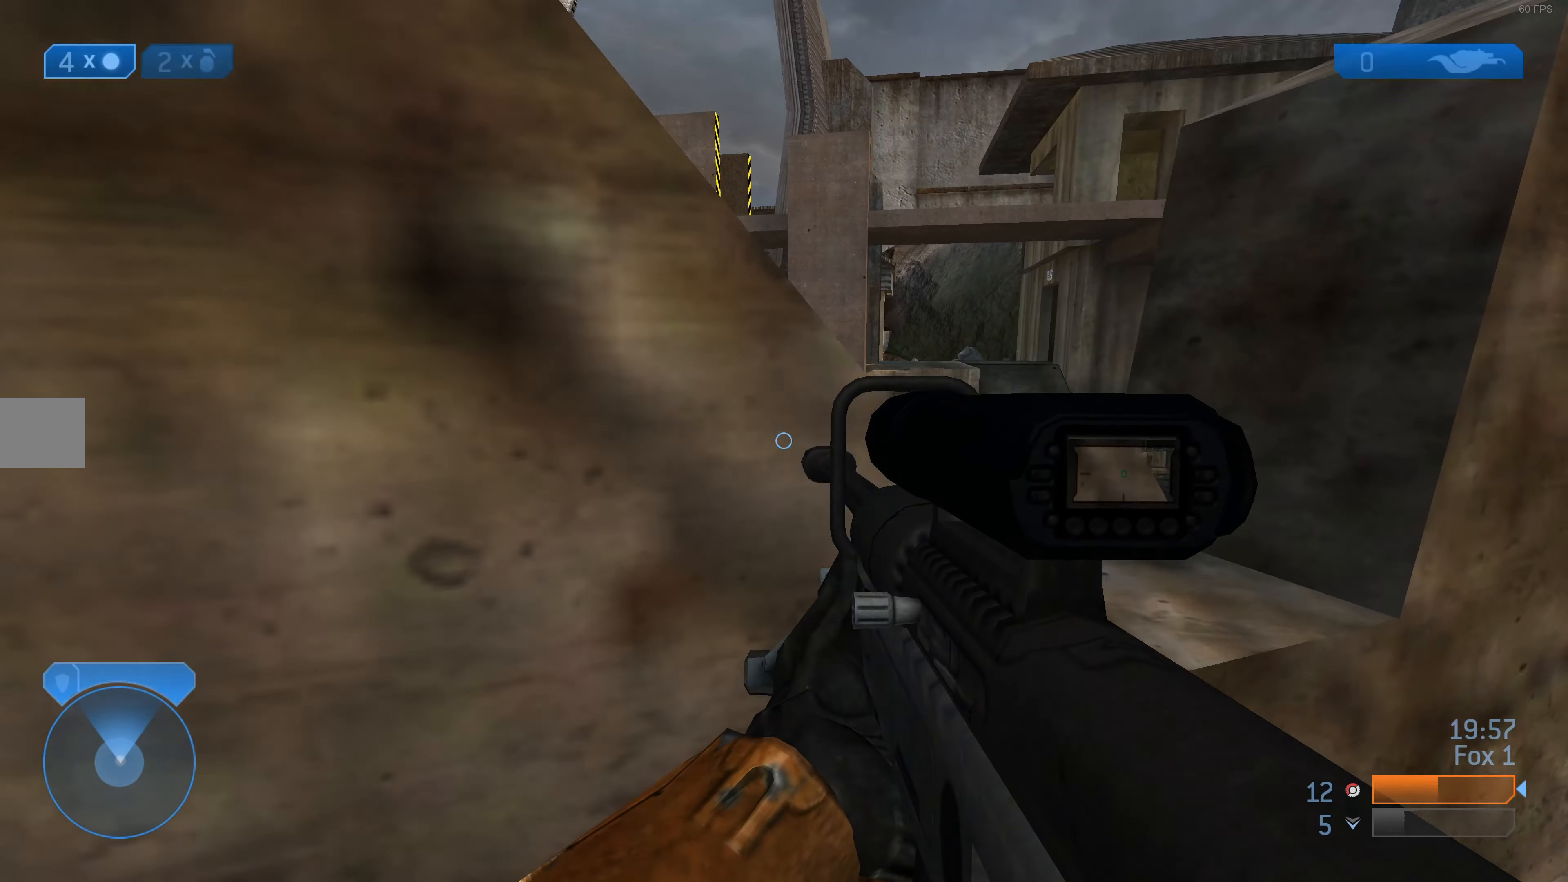
{"buttons": [], "left_stick": "center", "right_stick": "center", "events": [[33, "left_stick", "right"], [166, "right_stick", "up-left"], [233, "left_stick", "center"], [266, "right_stick", "center"]]}
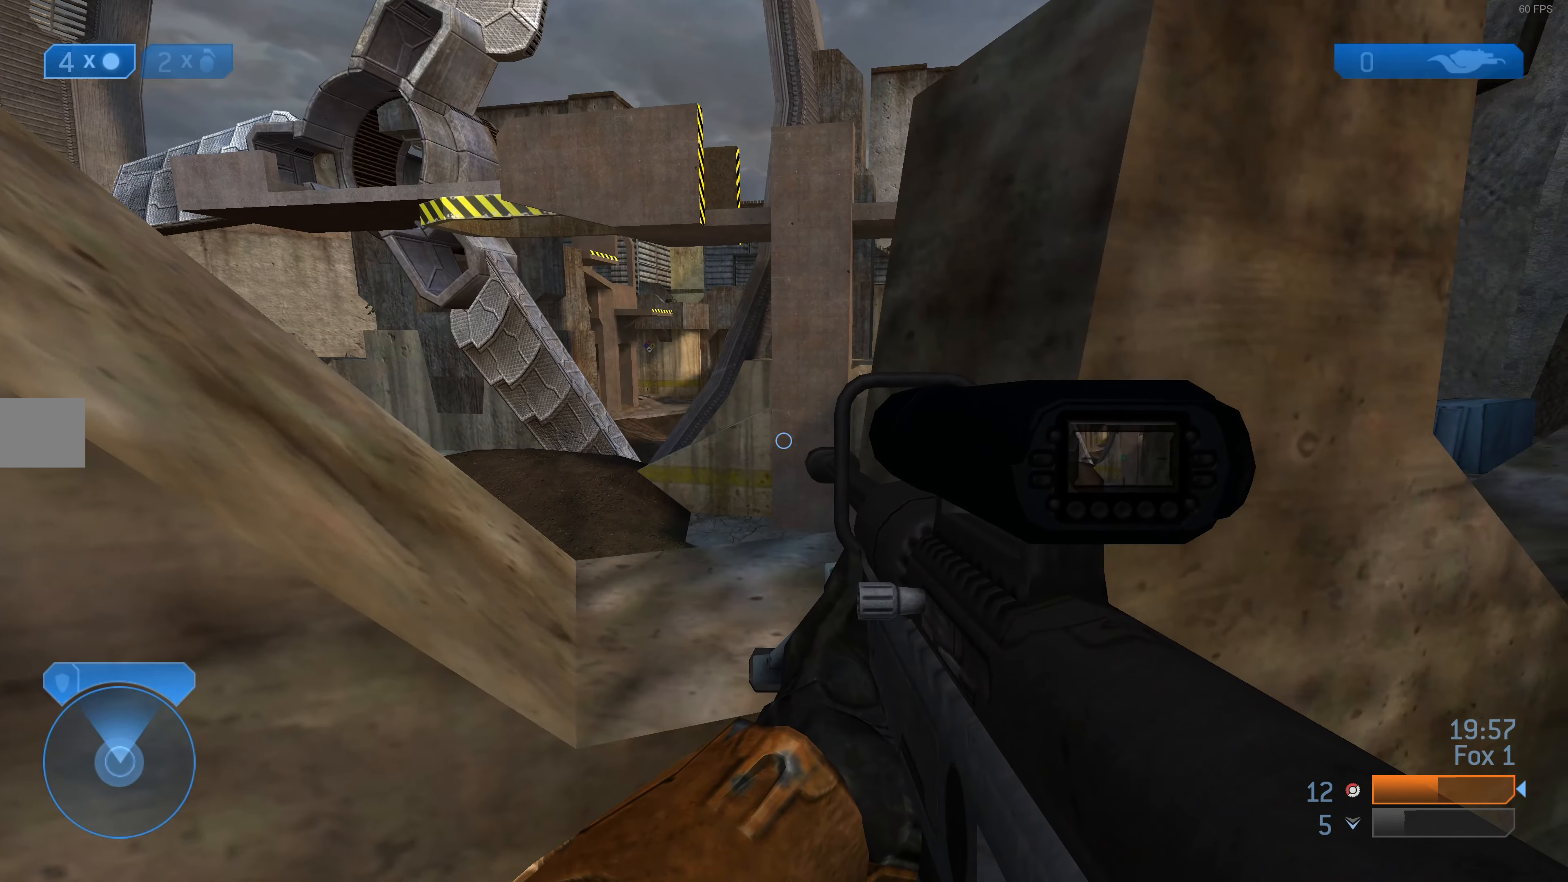
{"buttons": [], "left_stick": "left", "right_stick": "up-right", "events": [[66, "left_stick", "up-left"], [100, "CROSS", "down"], [166, "CROSS", "up"], [233, "left_stick", "left"], [366, "right_stick", "up-right"]]}
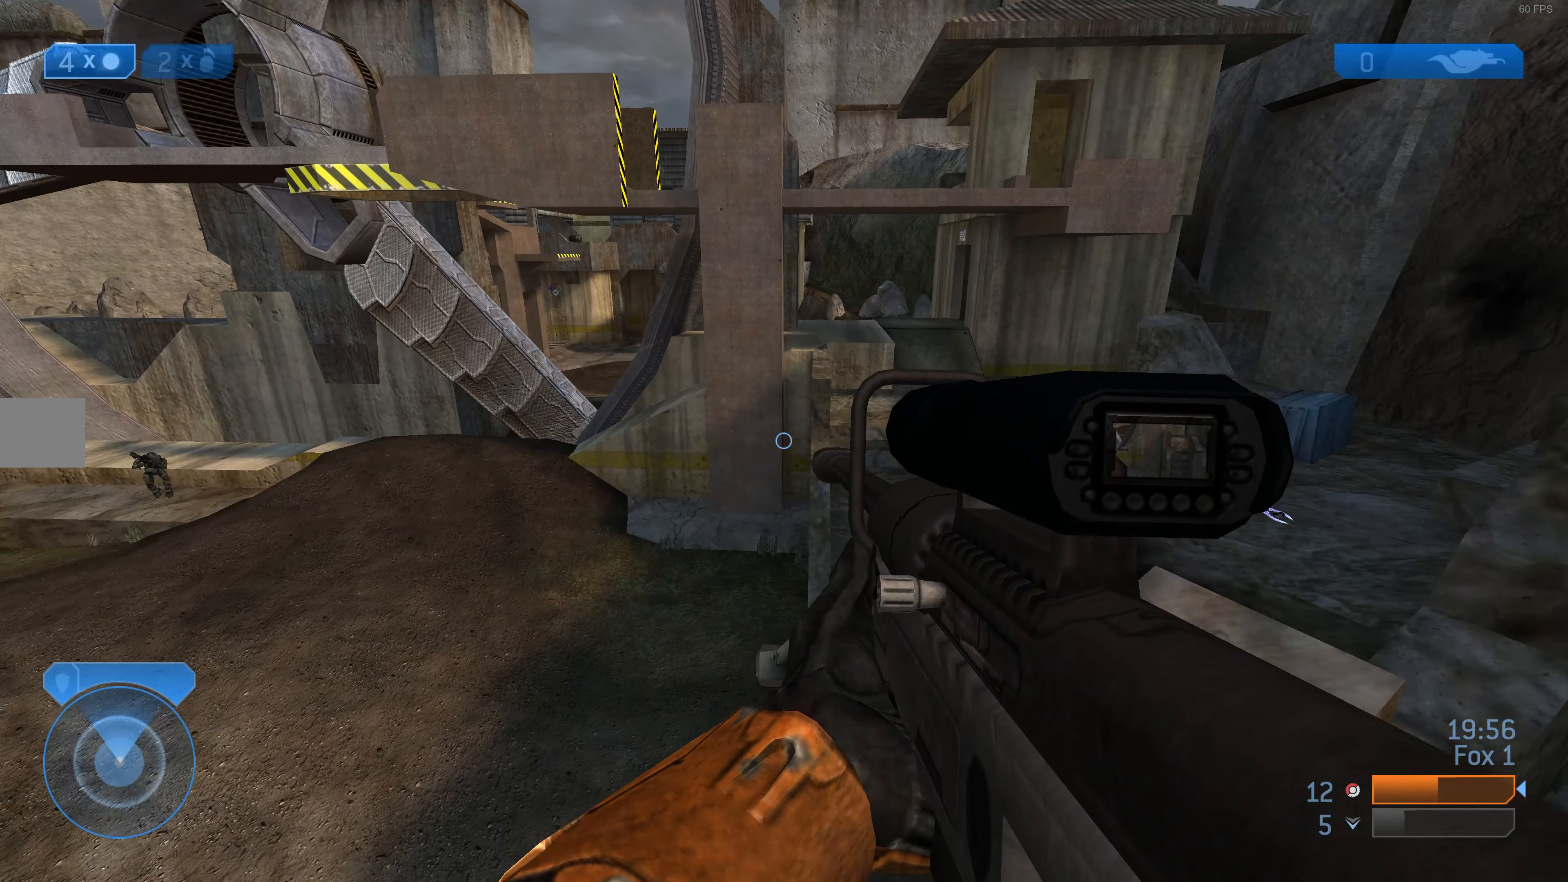
{"buttons": [], "left_stick": "up-left", "right_stick": "center", "events": [[66, "right_stick", "center"], [200, "right_stick", "left"], [333, "left_stick", "up-left"], [366, "right_stick", "center"]]}
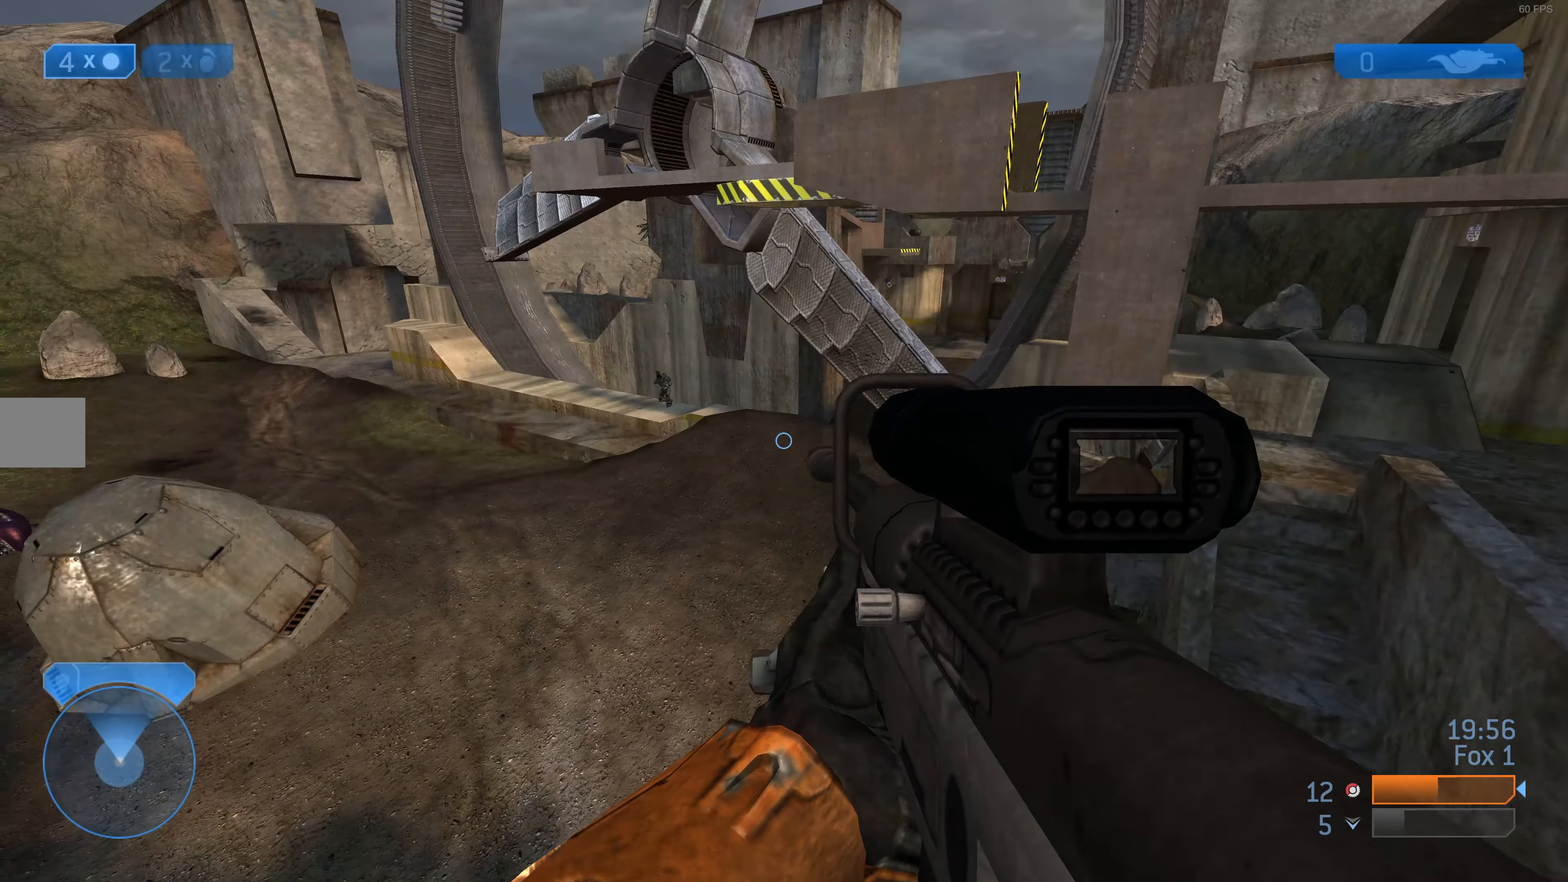
{"buttons": [], "left_stick": "center", "right_stick": "center", "events": [[100, "left_stick", "center"]]}